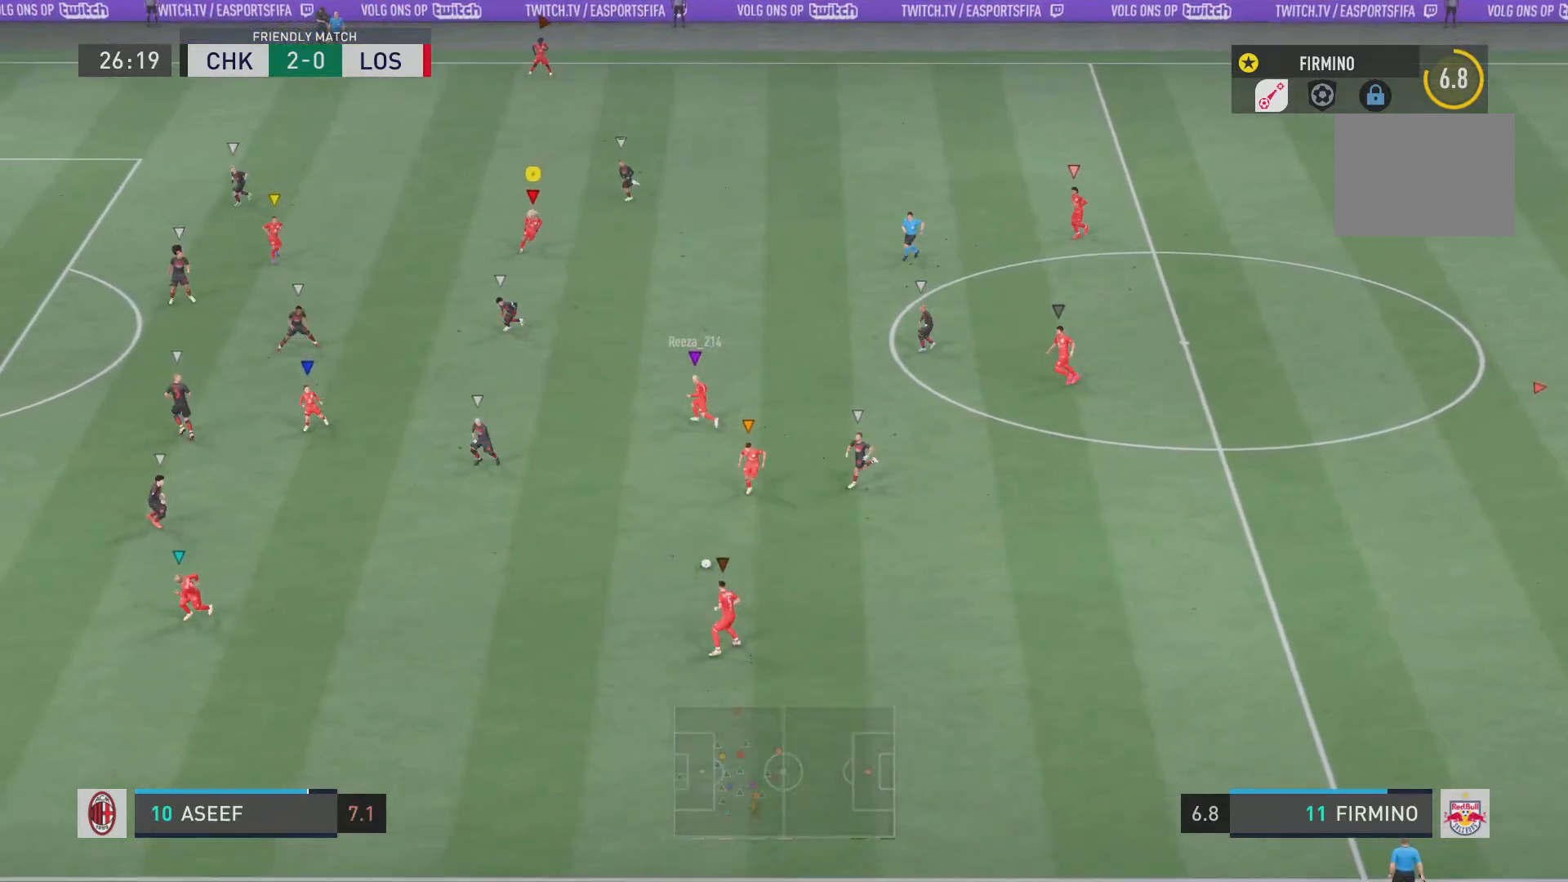
Gameplay with a controller (PlayStation layout); each line is a JSON object with the inputs held at the frame after it. "events" lists button and stick changes between this image and that frame as [ms after this image, input, new state], when the widget could be followed in between. Not read: L3 R3.
{"buttons": ["R2"], "left_stick": "down", "right_stick": "center", "events": [[66, "R2", "down"]]}
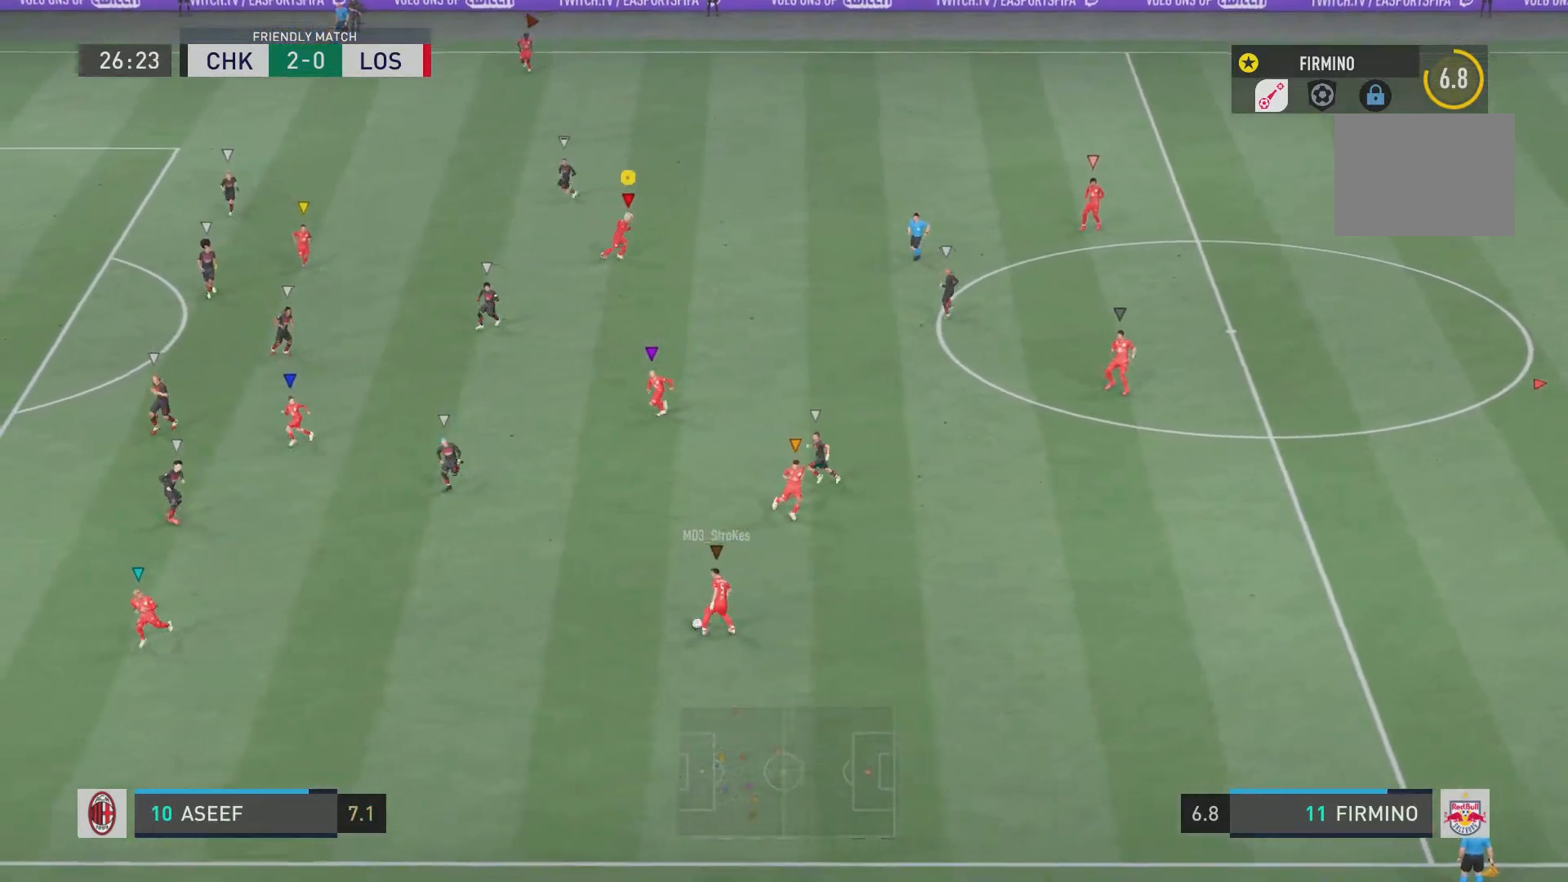
{"buttons": ["R2"], "left_stick": "down", "right_stick": "center", "events": []}
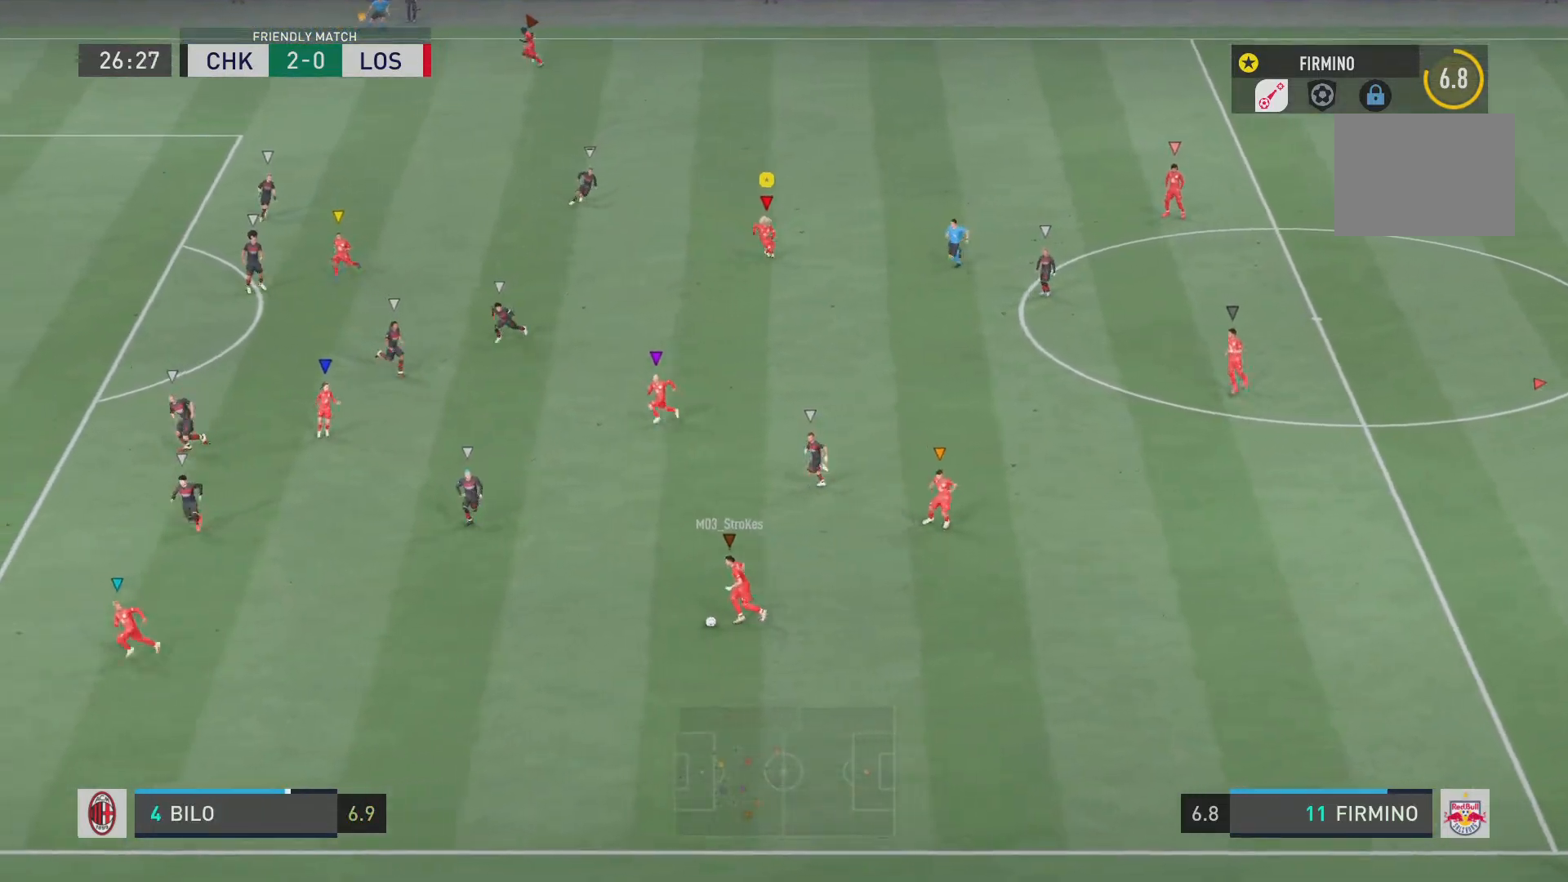
{"buttons": [], "left_stick": "down-left", "right_stick": "center", "events": [[200, "left_stick", "down-left"], [450, "R2", "up"]]}
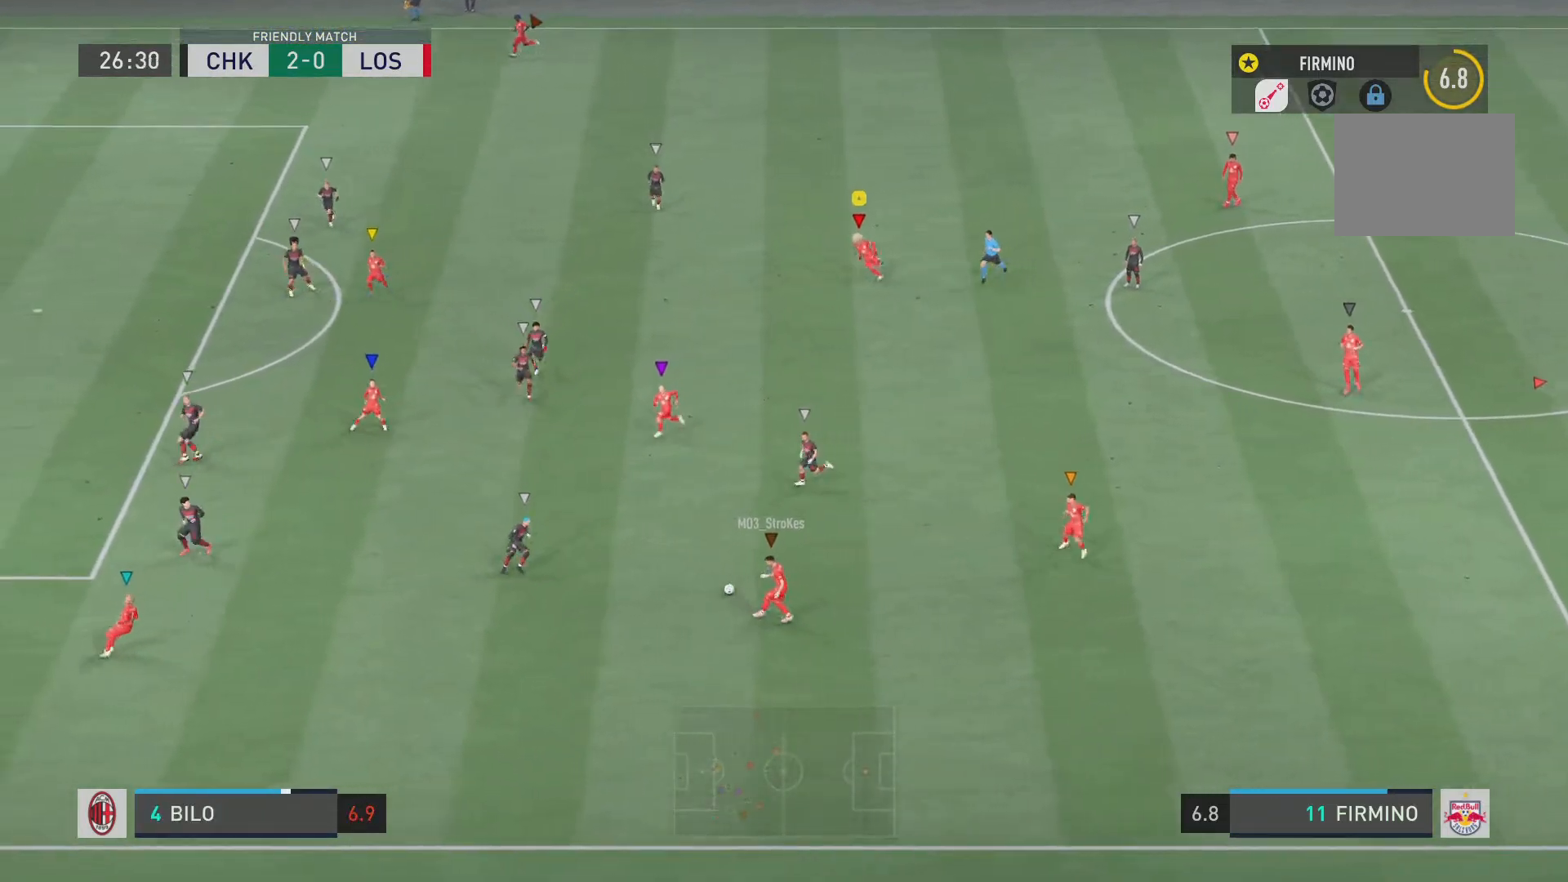
{"buttons": ["R2"], "left_stick": "left", "right_stick": "center", "events": [[451, "left_stick", "left"], [484, "R2", "down"]]}
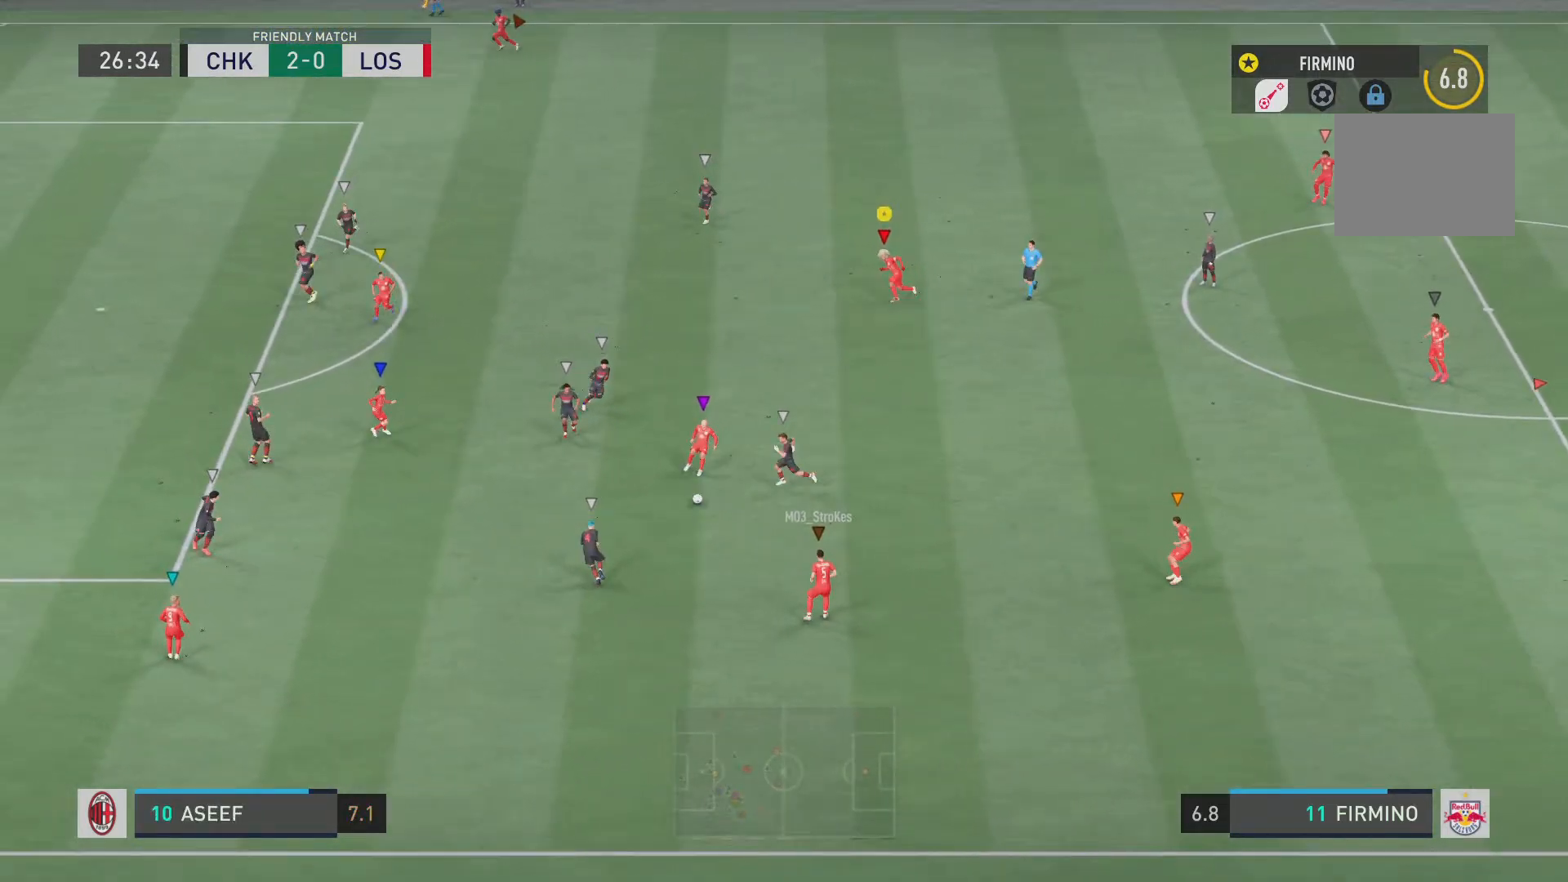
{"buttons": [], "left_stick": "up-left", "right_stick": "center", "events": [[83, "R2", "up"], [367, "left_stick", "up-left"]]}
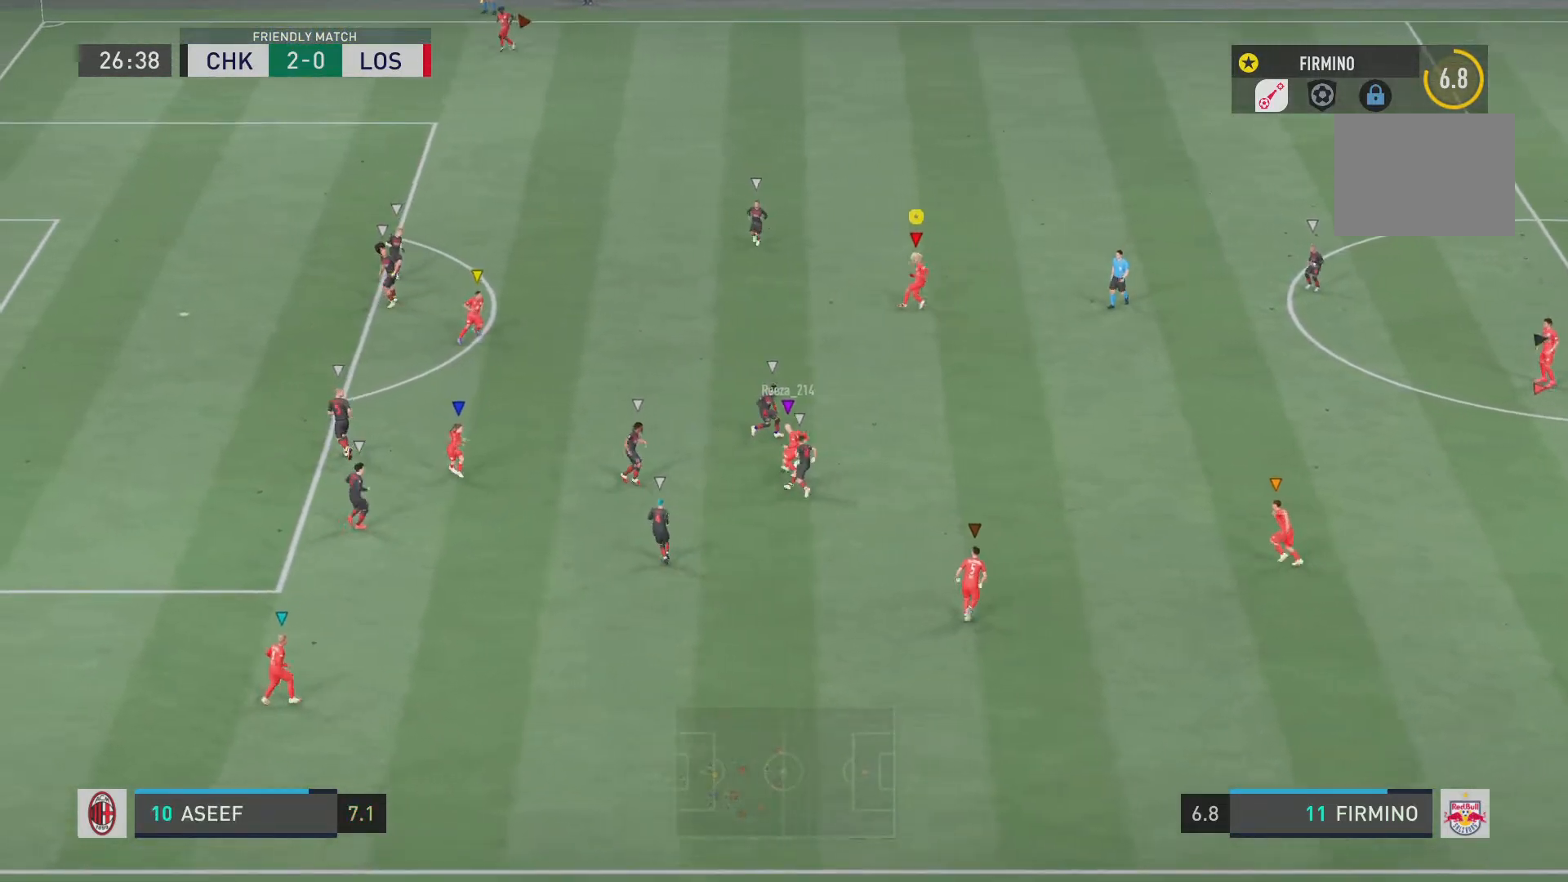
{"buttons": [], "left_stick": "down", "right_stick": "center", "events": [[17, "left_stick", "down"]]}
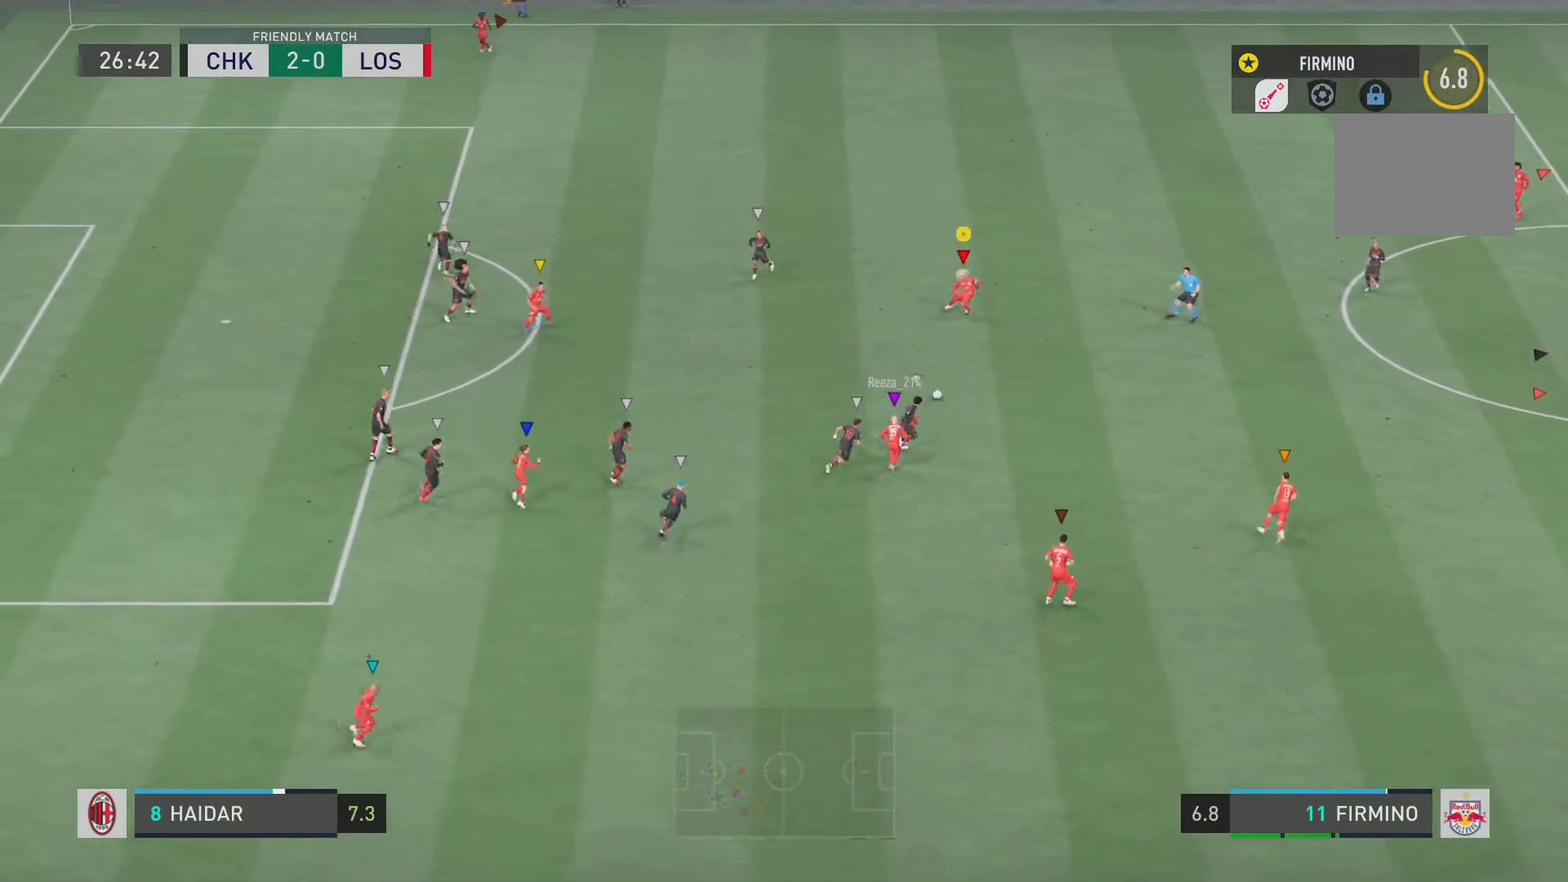
{"buttons": [], "left_stick": "up-left", "right_stick": "center", "events": [[33, "left_stick", "down-right"], [333, "left_stick", "center"], [433, "left_stick", "up-left"]]}
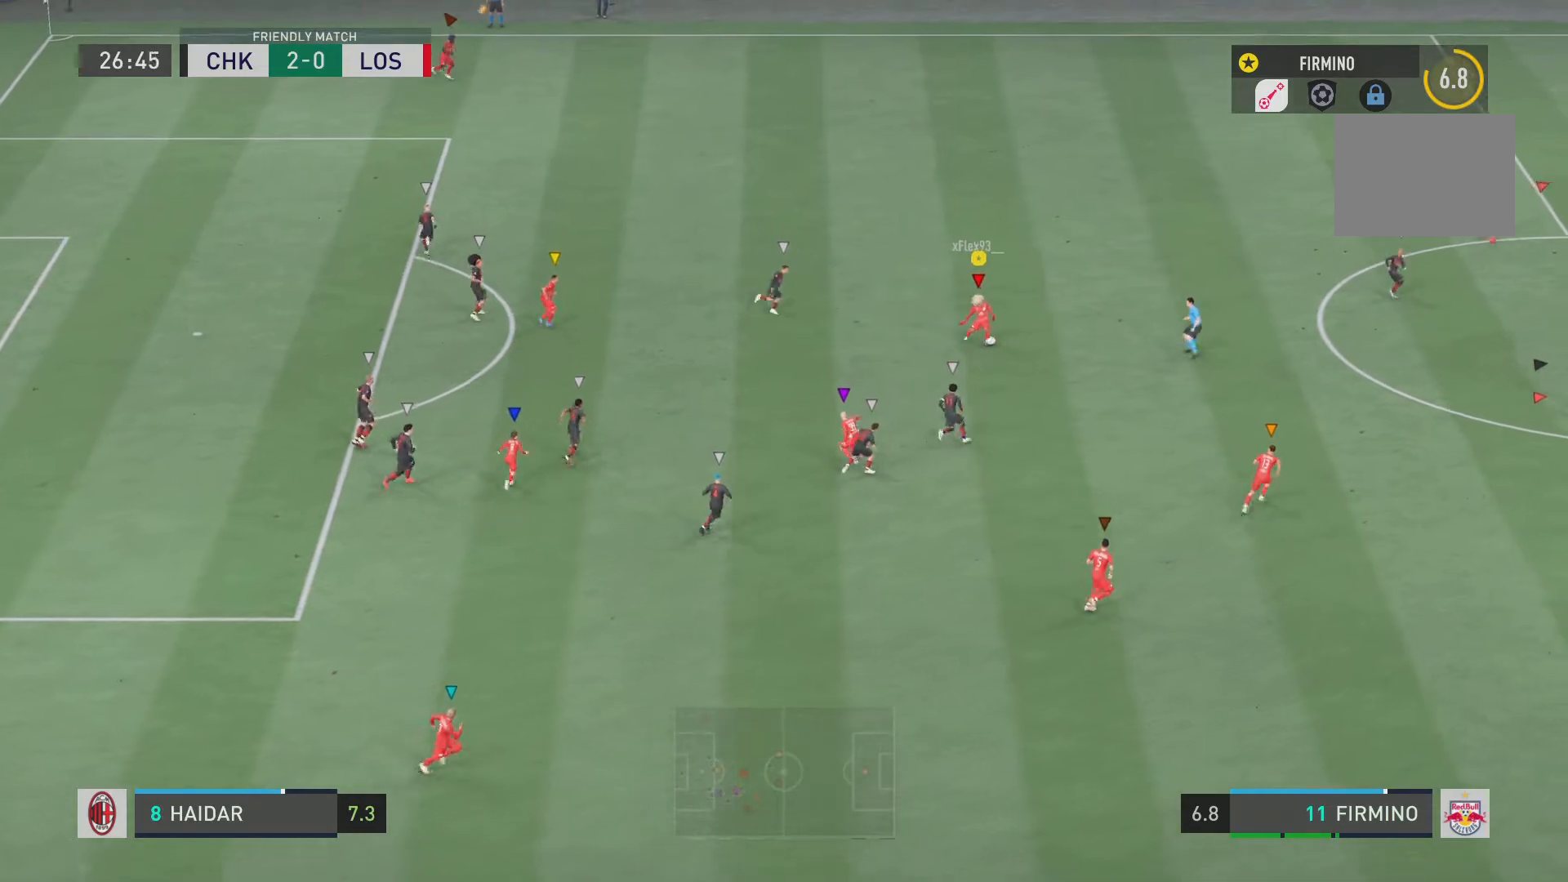
{"buttons": ["CROSS", "R1"], "left_stick": "up-left", "right_stick": "center", "events": [[501, "CROSS", "down"], [501, "R1", "down"]]}
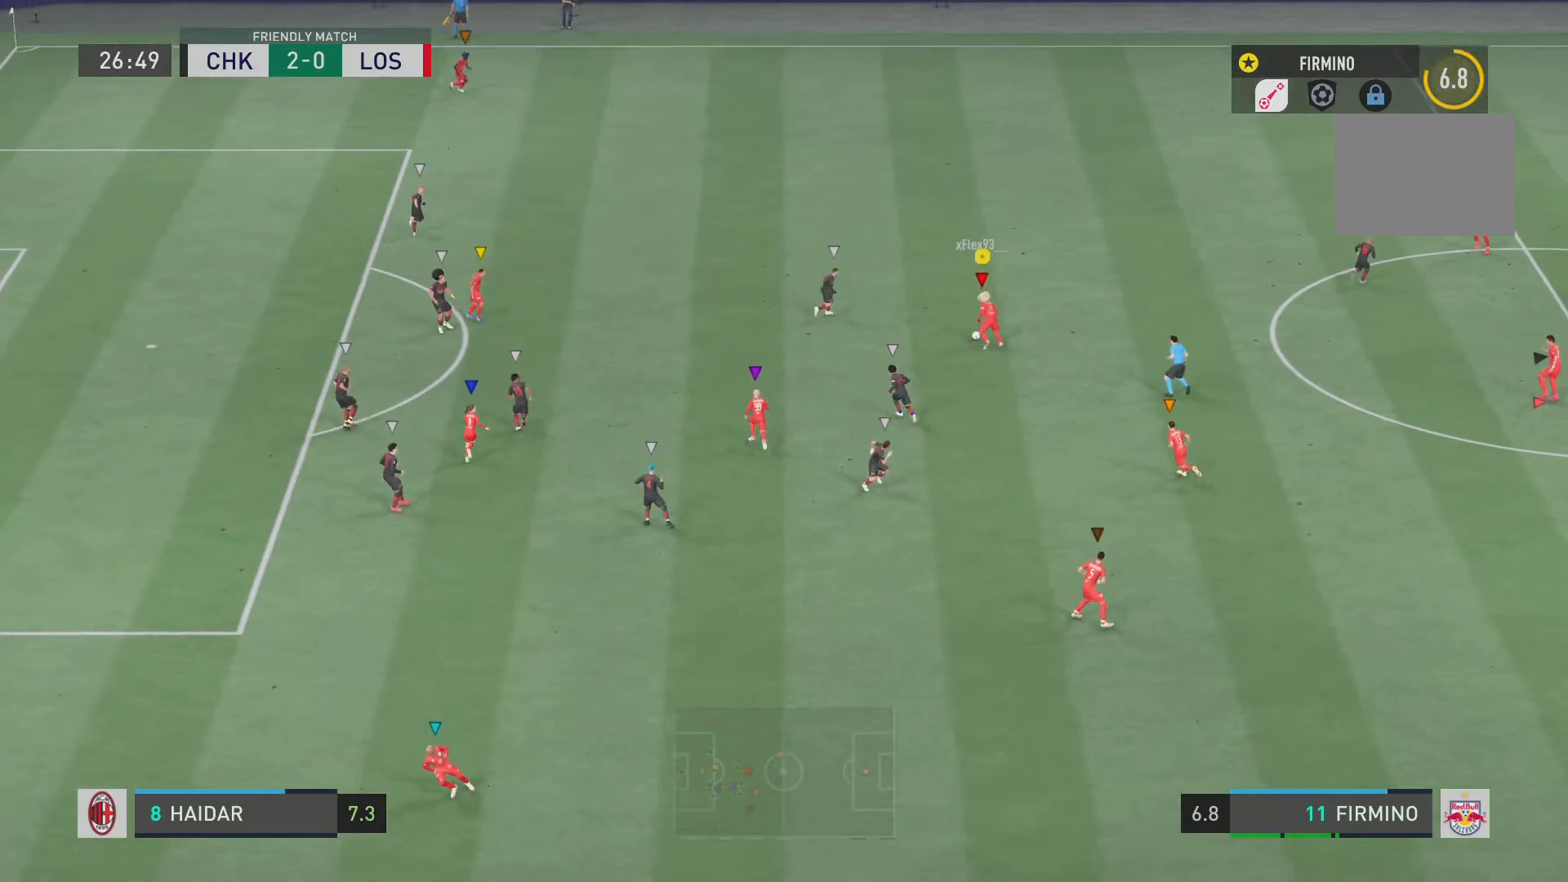
{"buttons": [], "left_stick": "left", "right_stick": "center", "events": [[100, "left_stick", "left"], [200, "CROSS", "up"], [200, "R1", "up"]]}
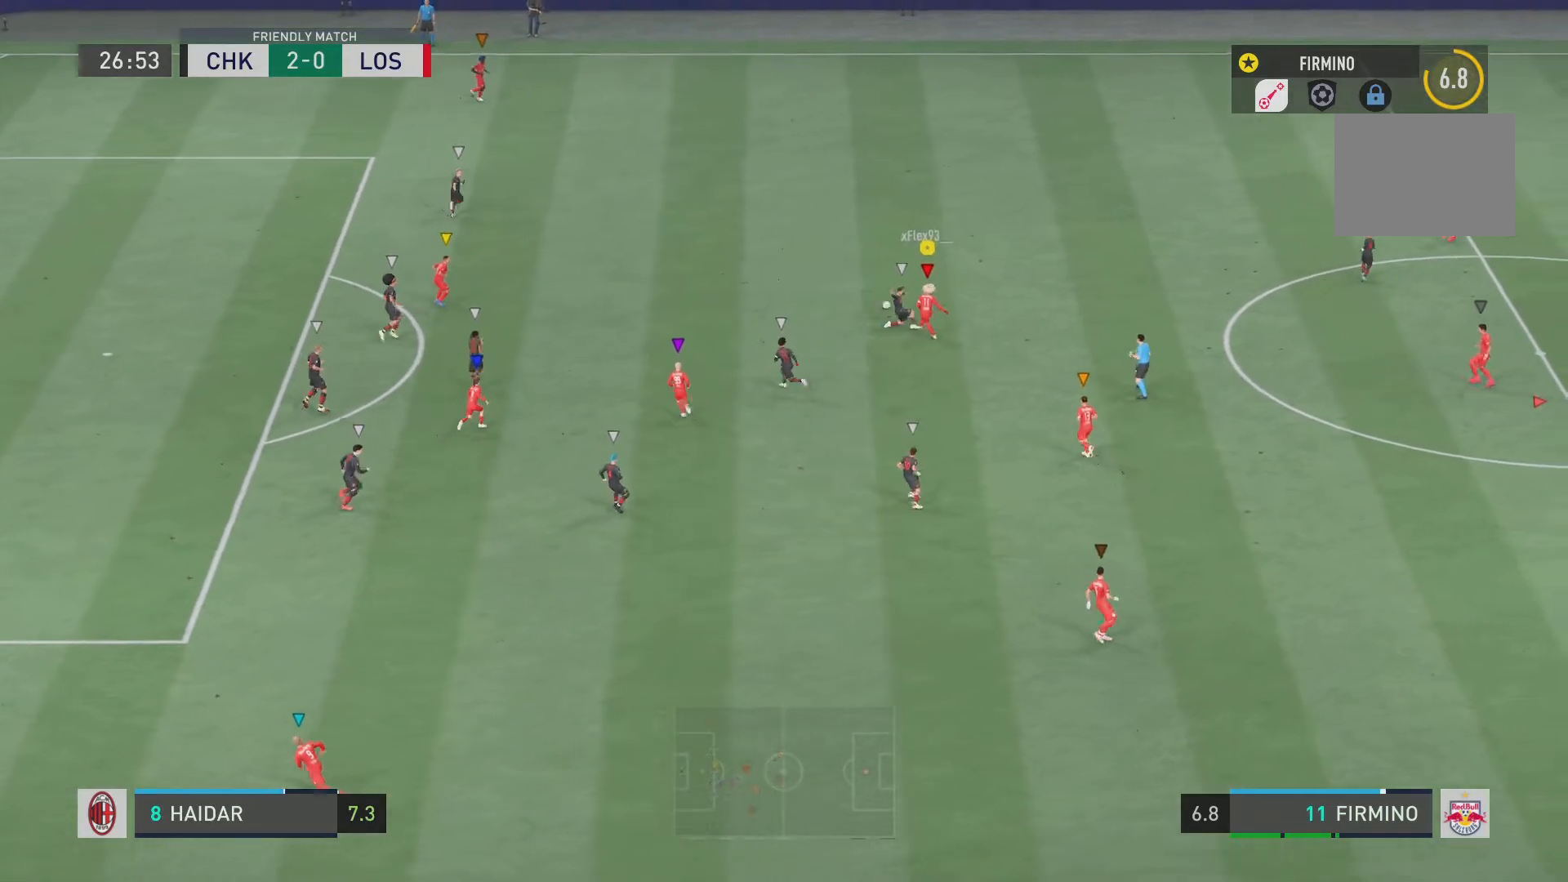
{"buttons": [], "left_stick": "left", "right_stick": "center", "events": []}
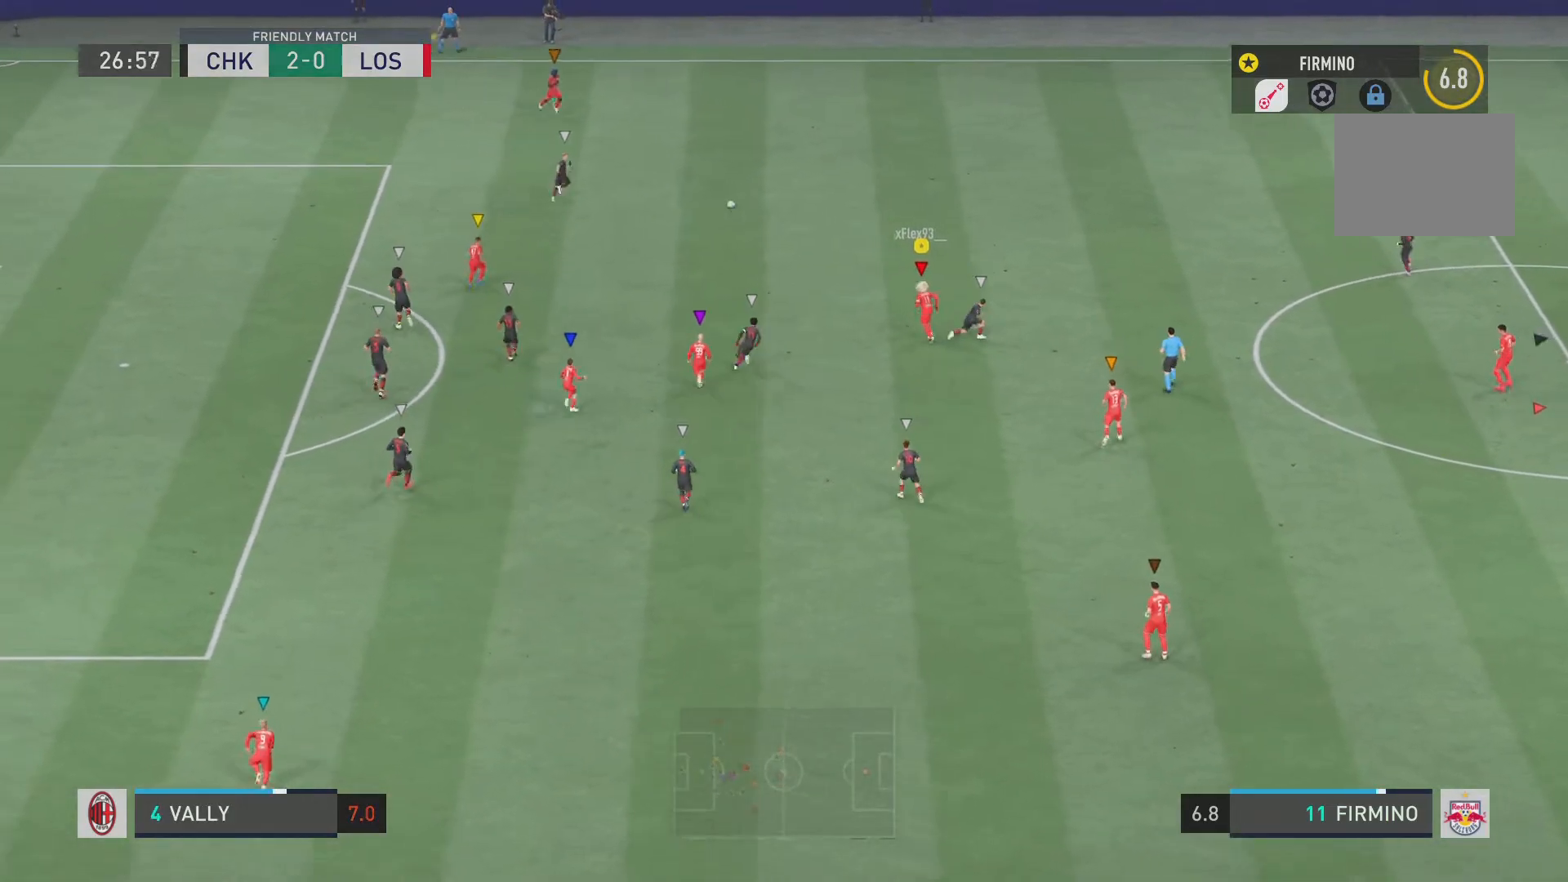
{"buttons": ["R2"], "left_stick": "left", "right_stick": "center", "events": [[66, "R2", "down"]]}
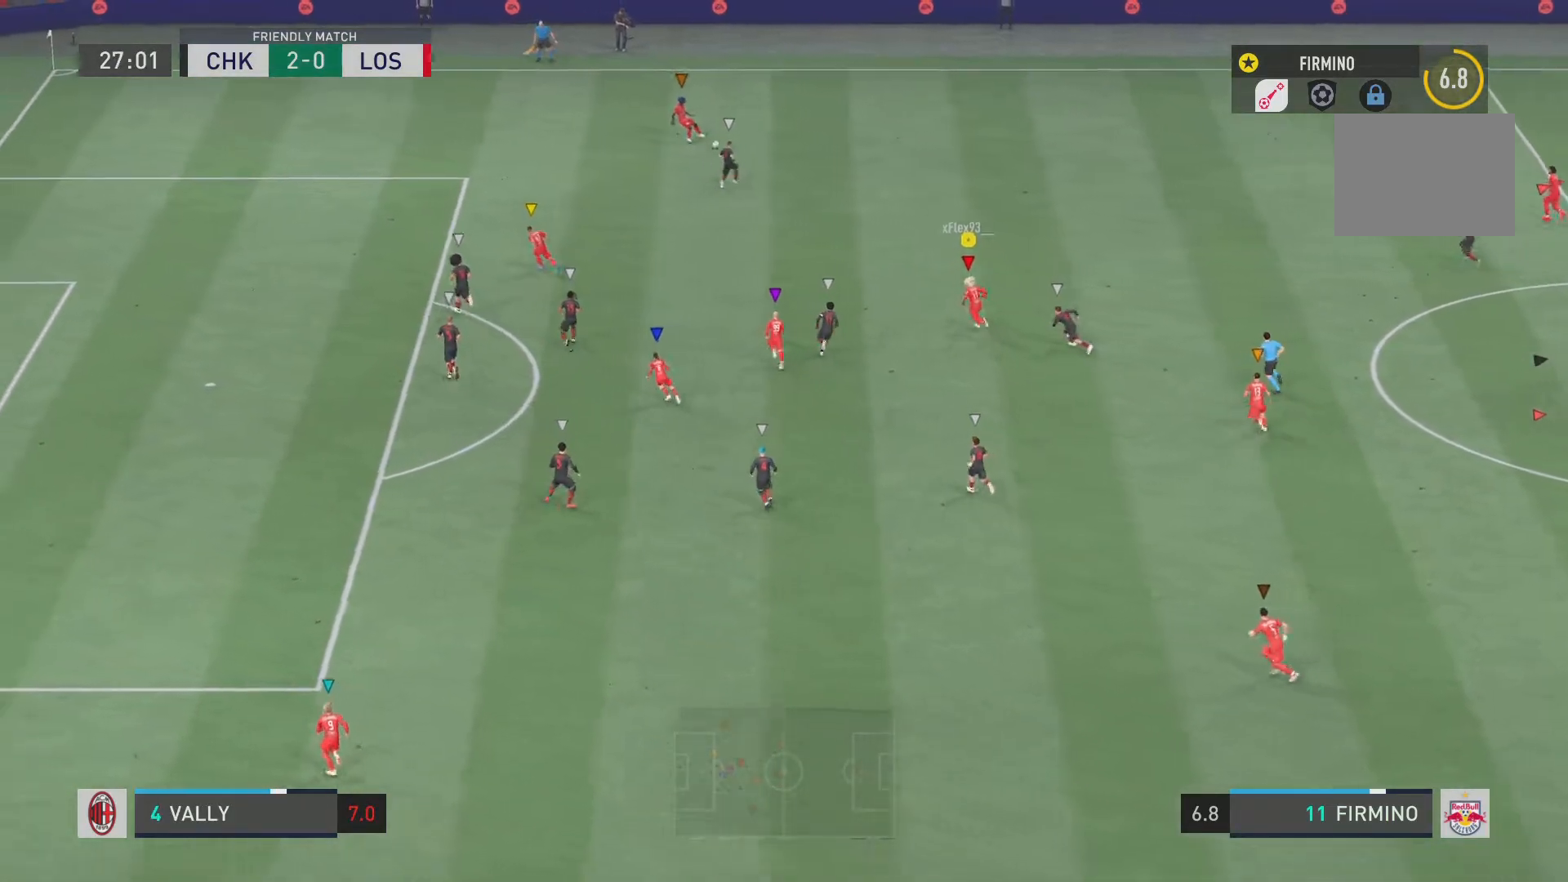
{"buttons": ["R2"], "left_stick": "left", "right_stick": "center", "events": []}
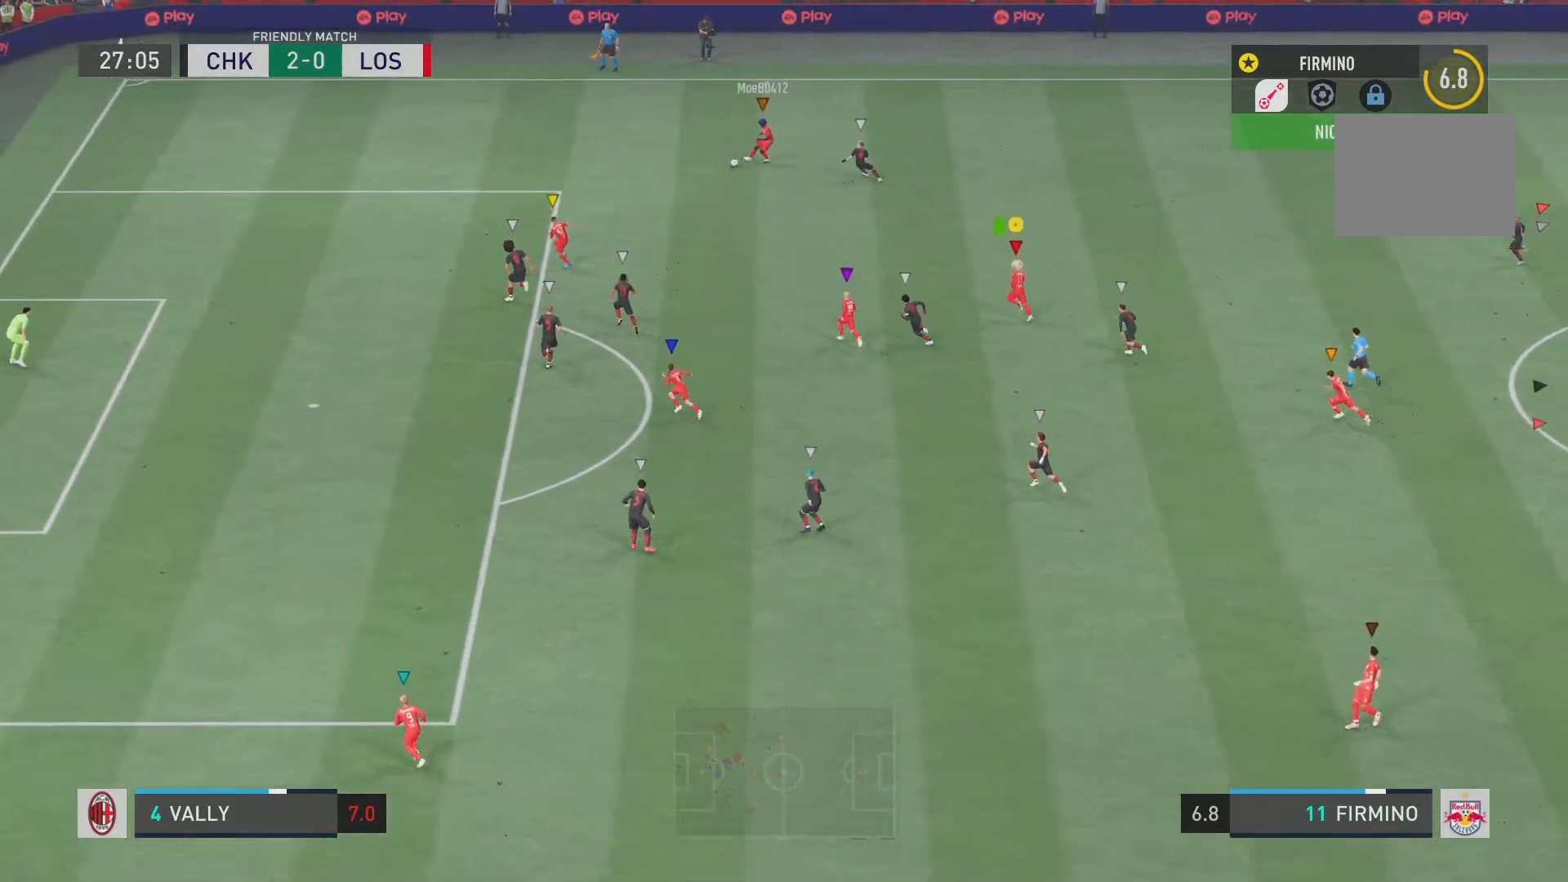
{"buttons": ["R2"], "left_stick": "left", "right_stick": "center", "events": []}
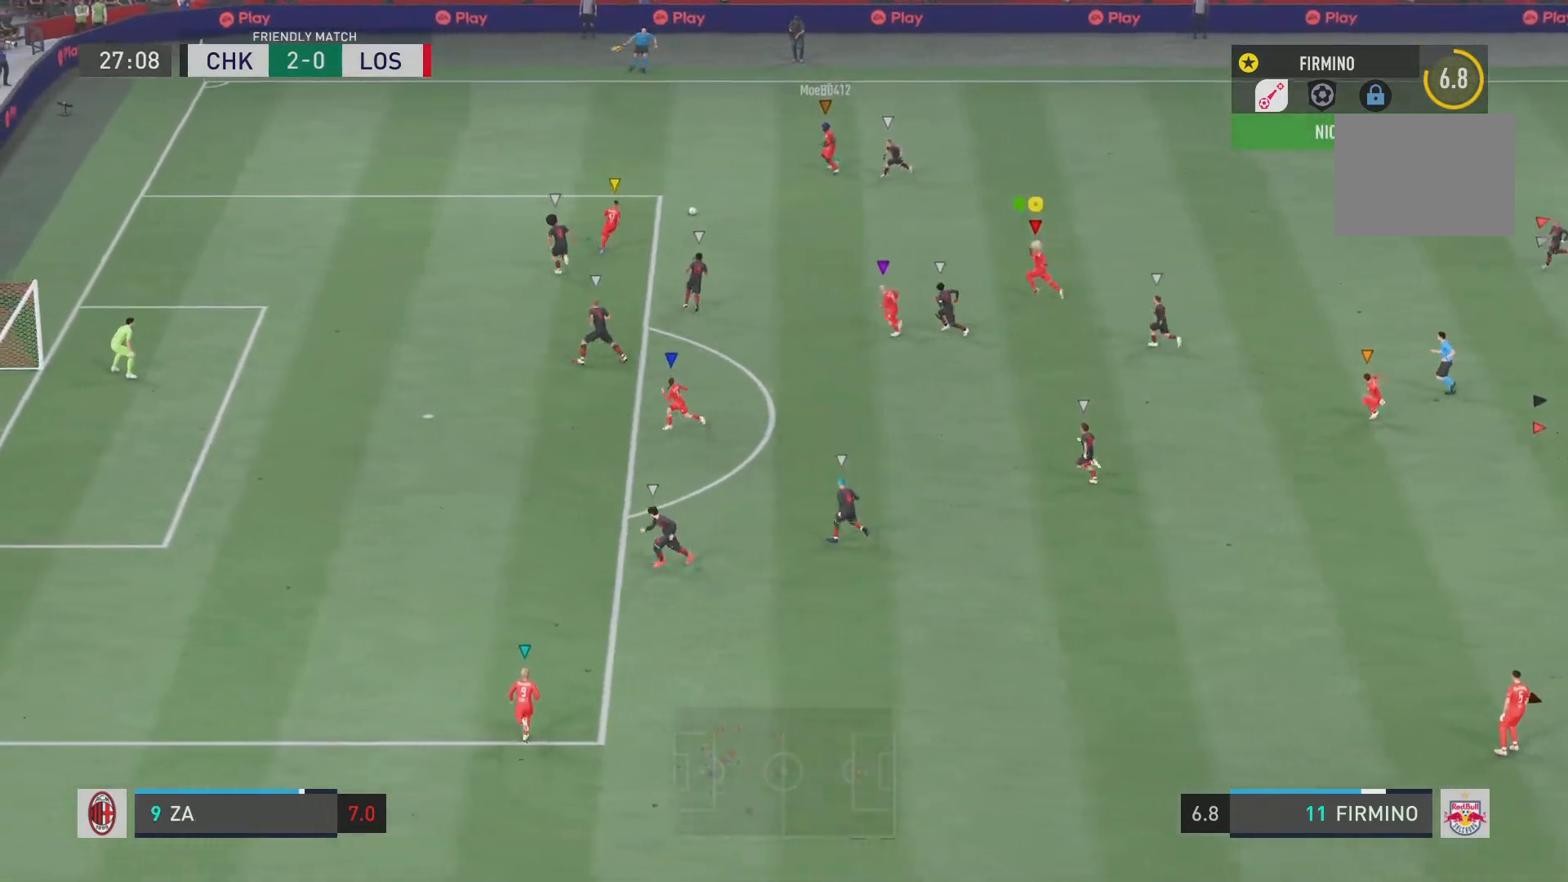
{"buttons": [], "left_stick": "left", "right_stick": "center", "events": [[67, "R2", "up"]]}
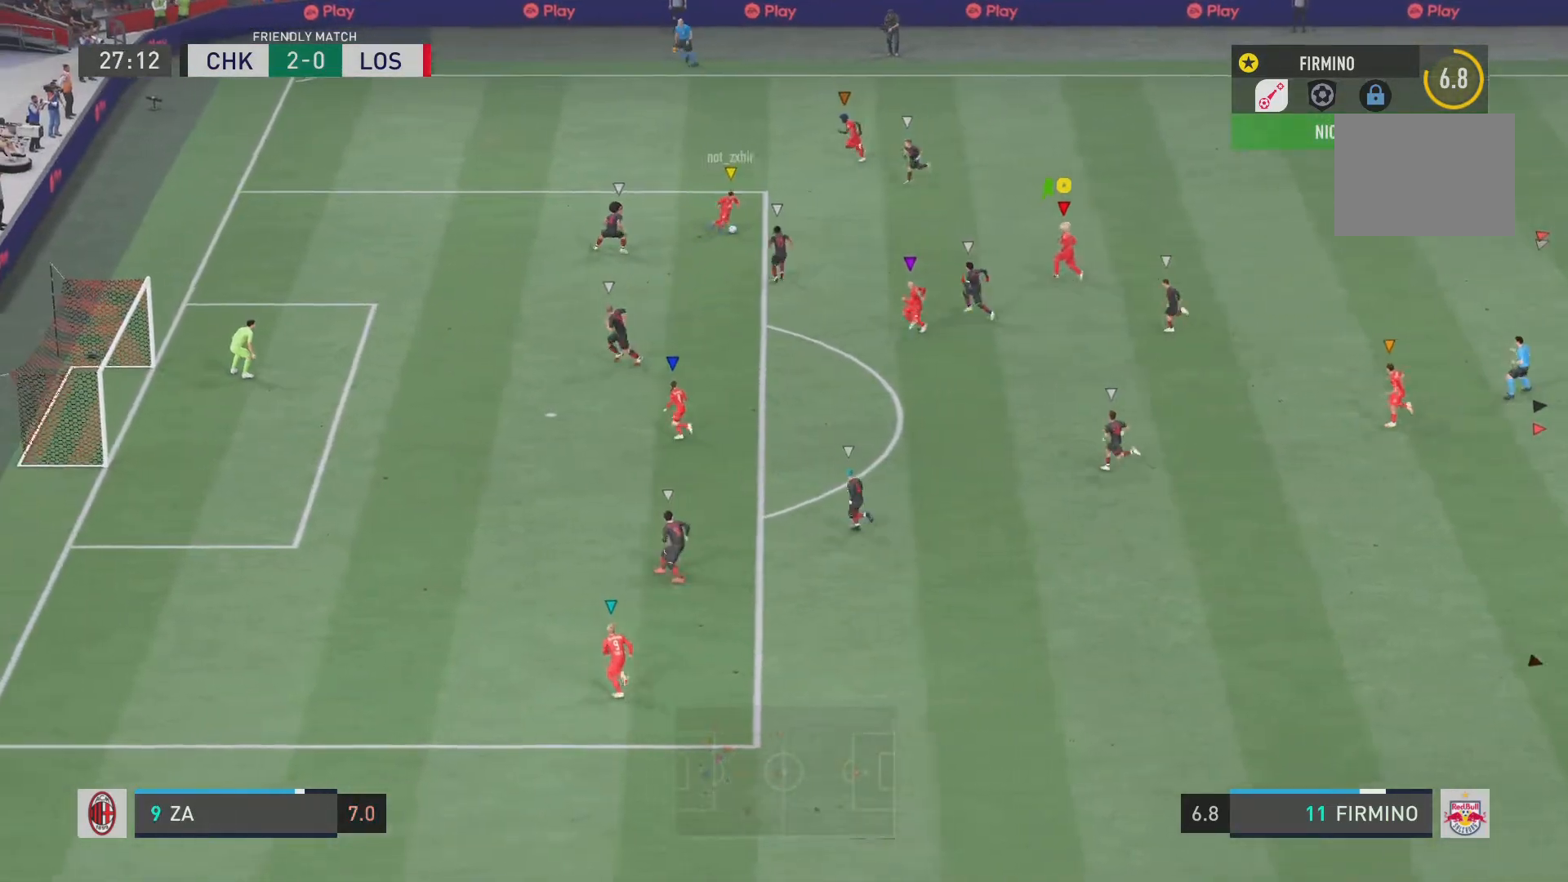
{"buttons": [], "left_stick": "left", "right_stick": "center", "events": []}
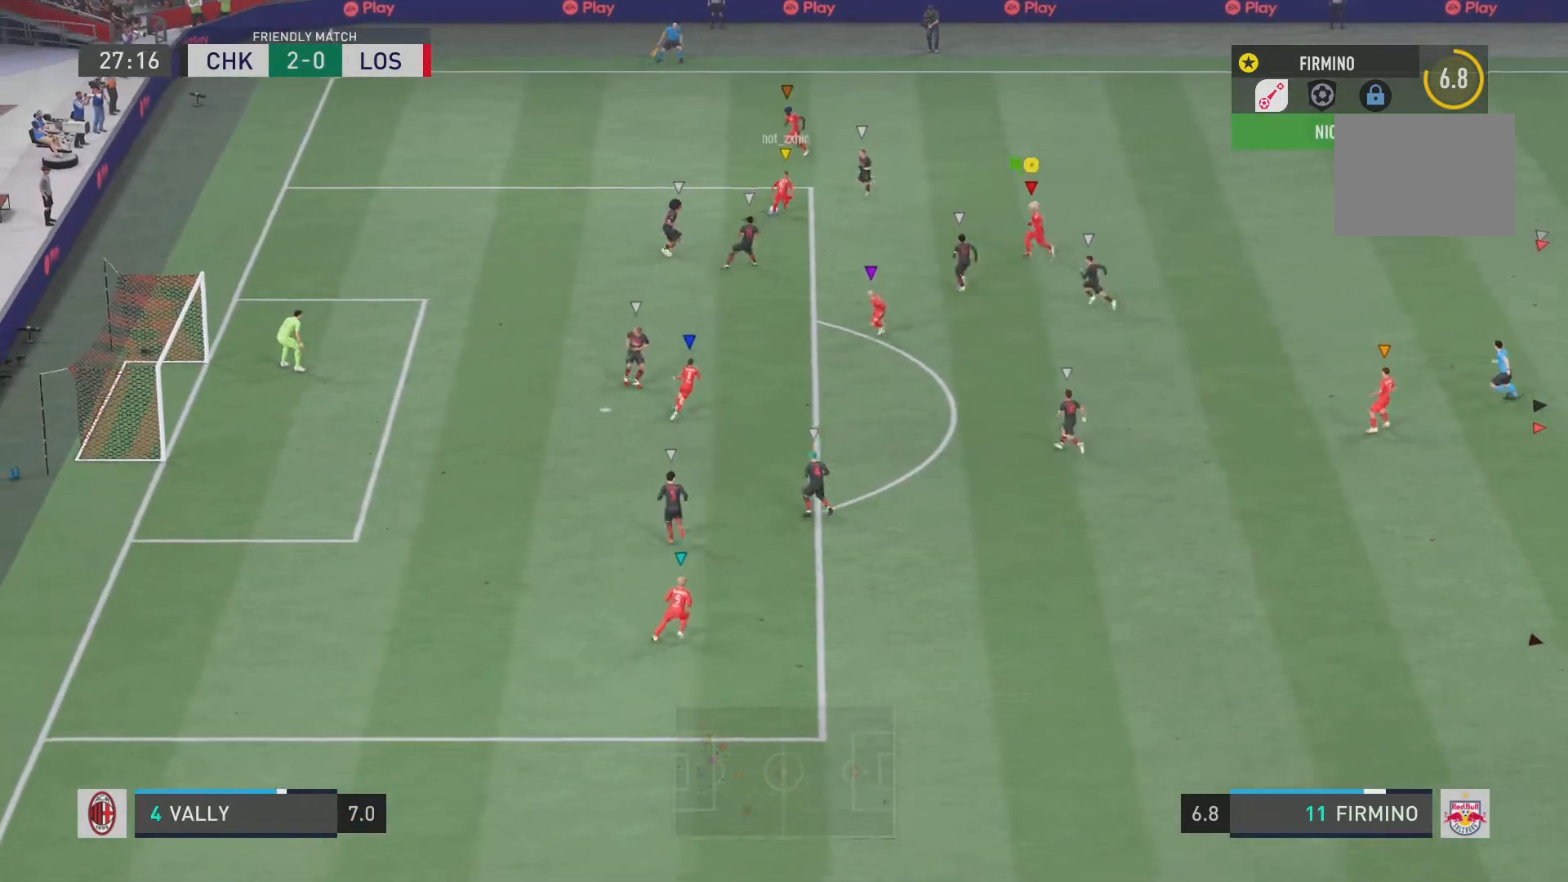
{"buttons": [], "left_stick": "up-left", "right_stick": "center", "events": [[50, "left_stick", "down-right"], [284, "left_stick", "center"], [384, "left_stick", "up-left"]]}
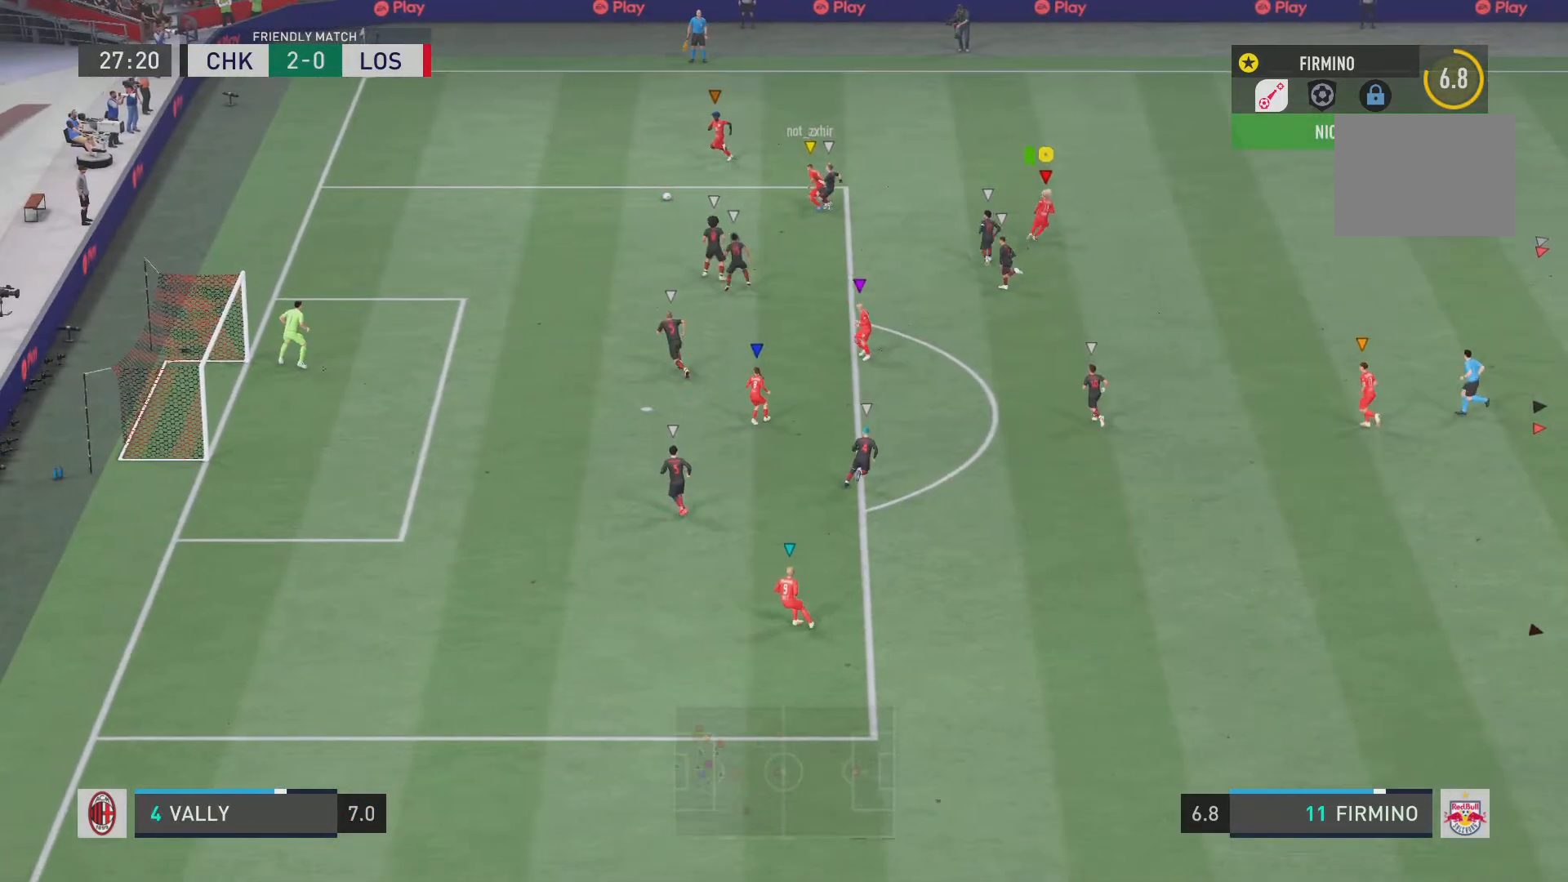
{"buttons": ["R2"], "left_stick": "left", "right_stick": "center", "events": [[16, "left_stick", "left"], [150, "R2", "down"]]}
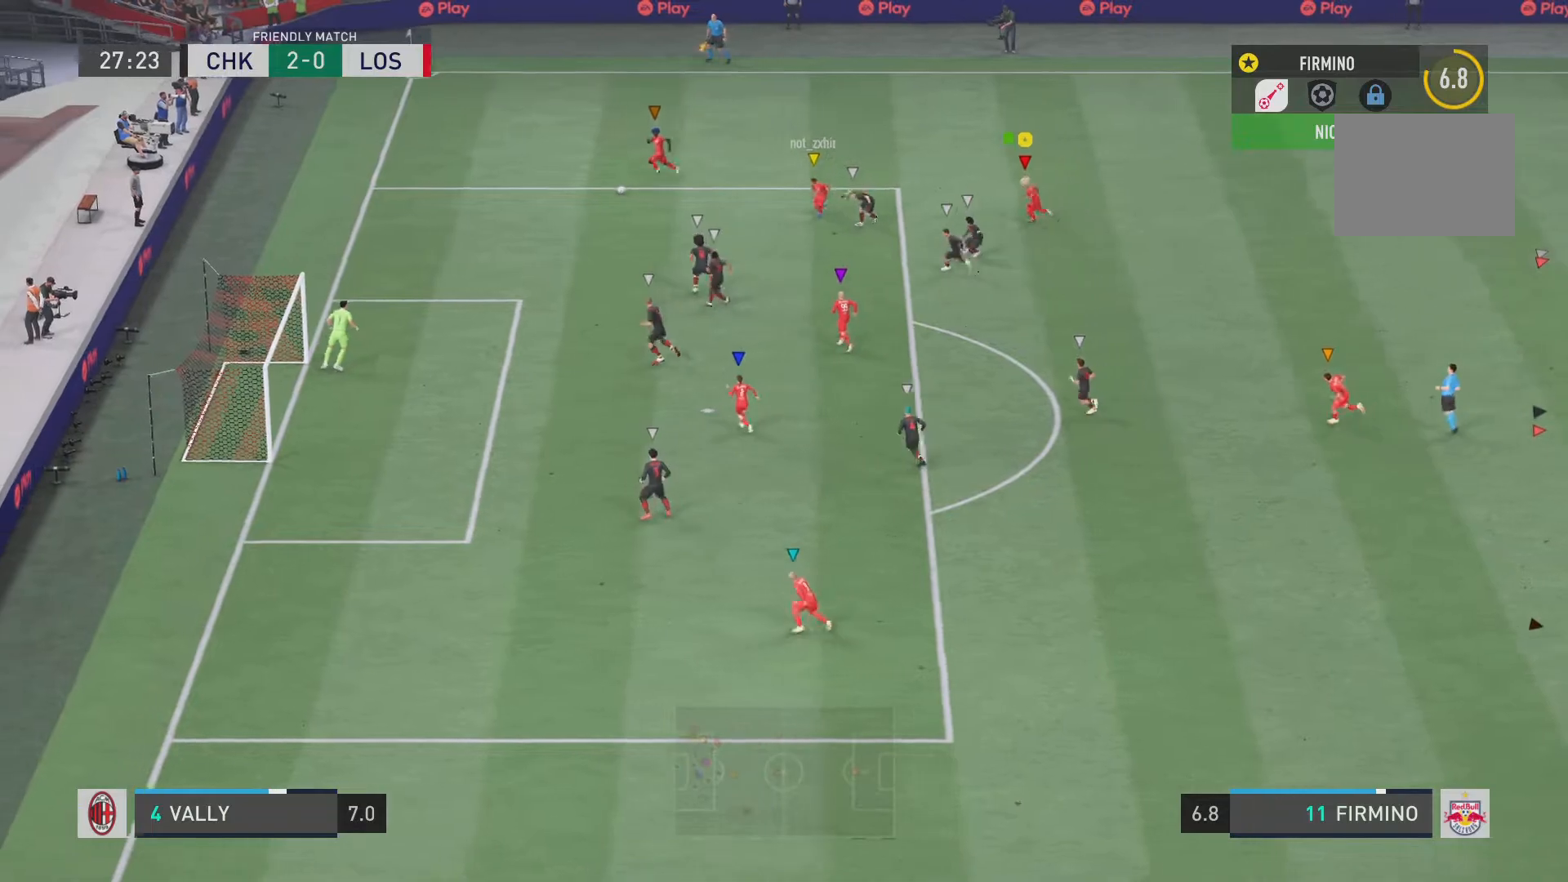
{"buttons": ["L2", "R2"], "left_stick": "down-right", "right_stick": "center", "events": [[117, "left_stick", "down-right"], [134, "L2", "down"]]}
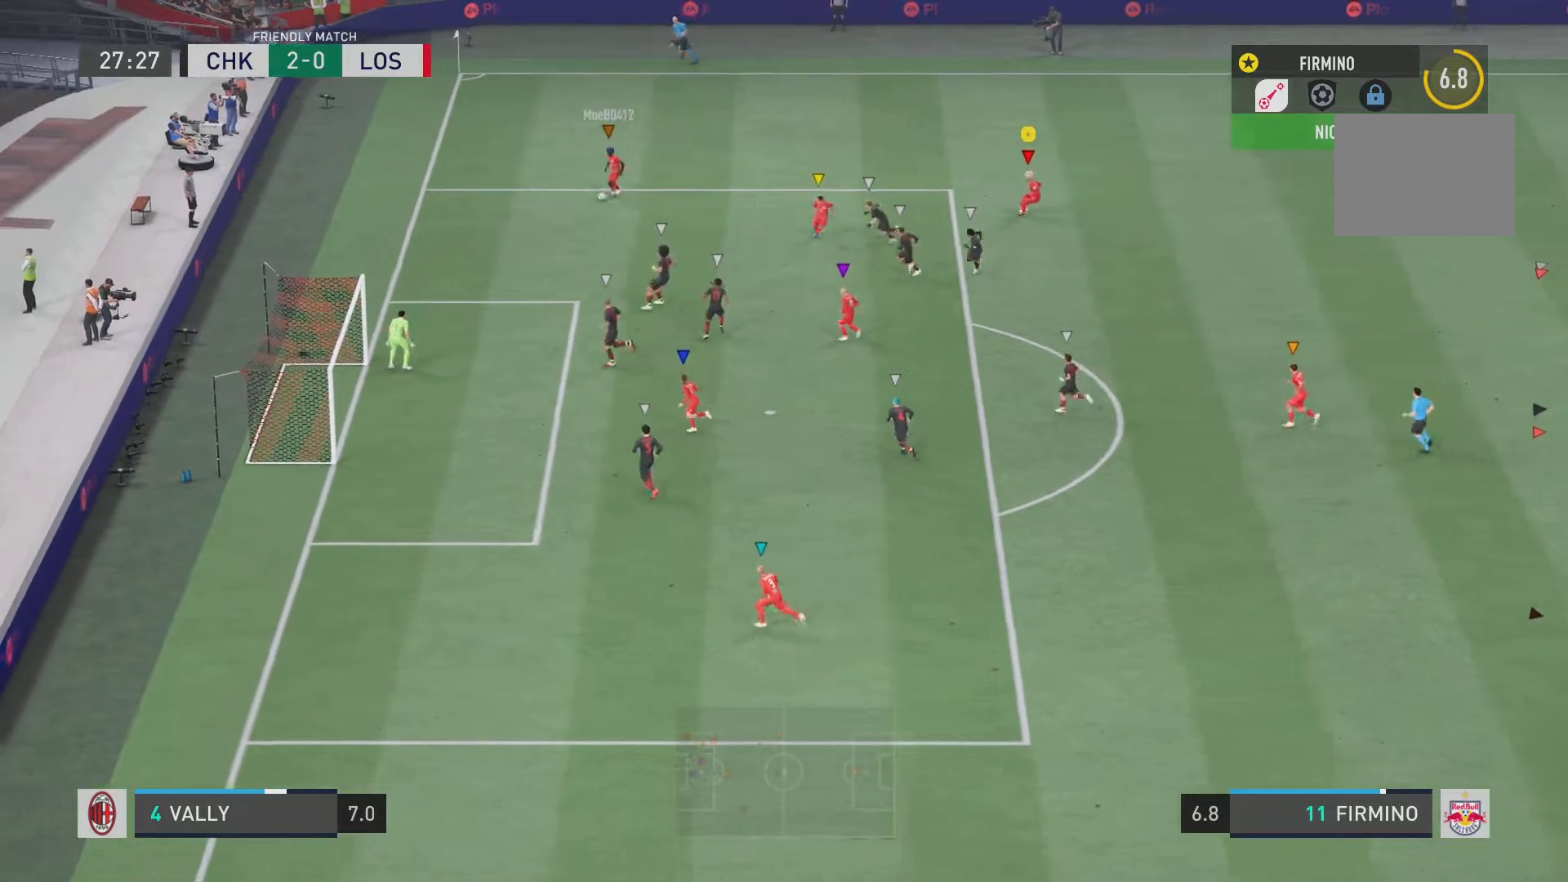
{"buttons": ["L2", "R2"], "left_stick": "down", "right_stick": "center", "events": [[200, "left_stick", "down"]]}
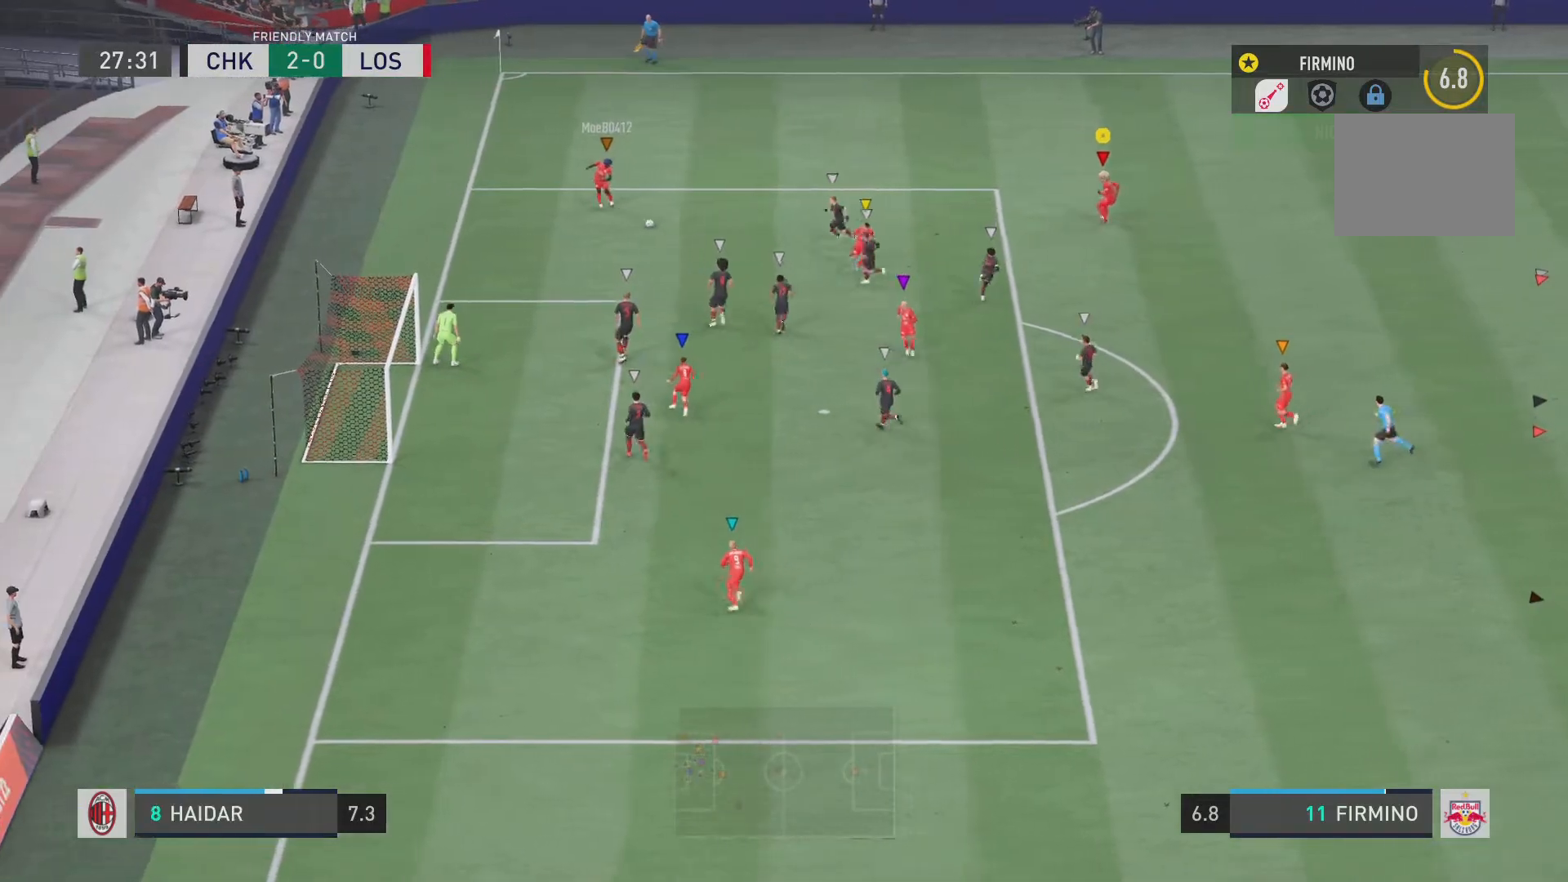
{"buttons": ["L2", "R2"], "left_stick": "down", "right_stick": "center", "events": []}
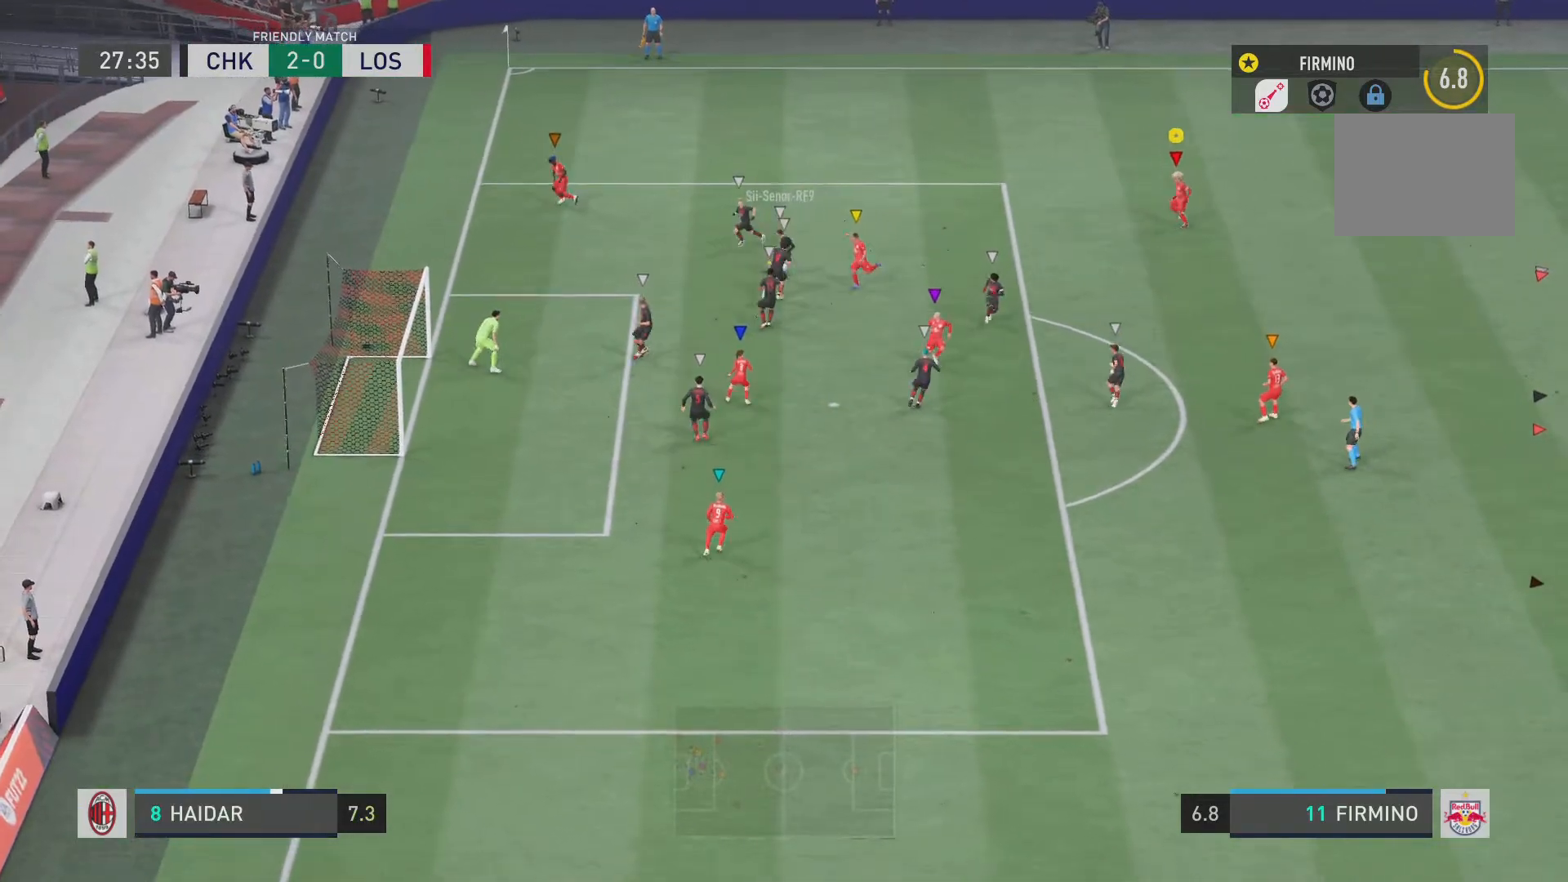
{"buttons": ["L2", "R2"], "left_stick": "down-right", "right_stick": "center", "events": [[350, "left_stick", "down-right"]]}
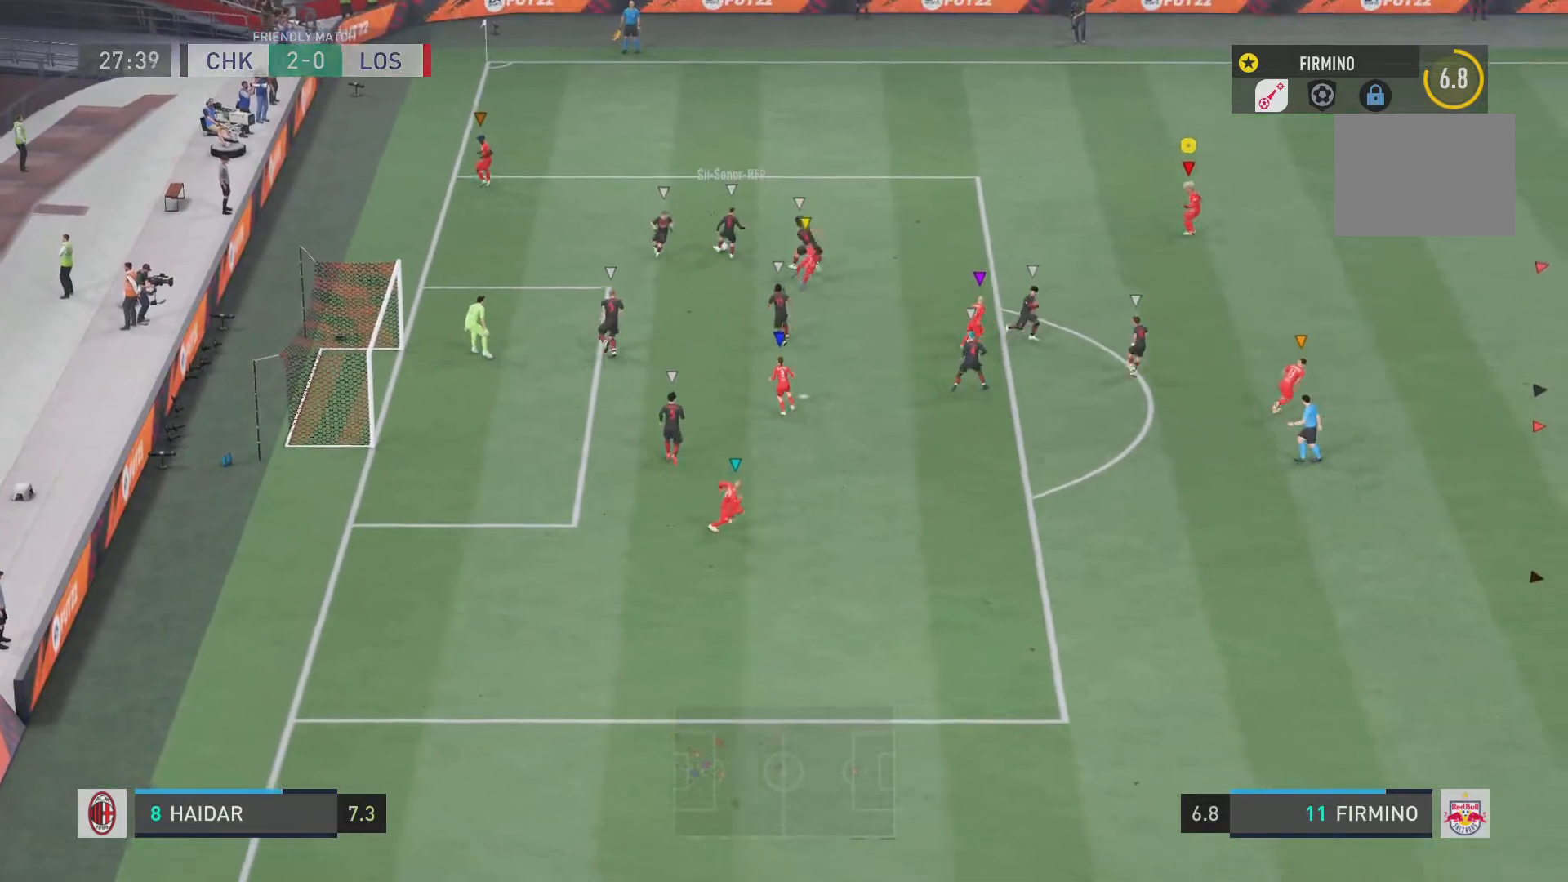
{"buttons": ["L2", "R2"], "left_stick": "down-right", "right_stick": "center", "events": [[117, "left_stick", "center"], [451, "left_stick", "down-right"]]}
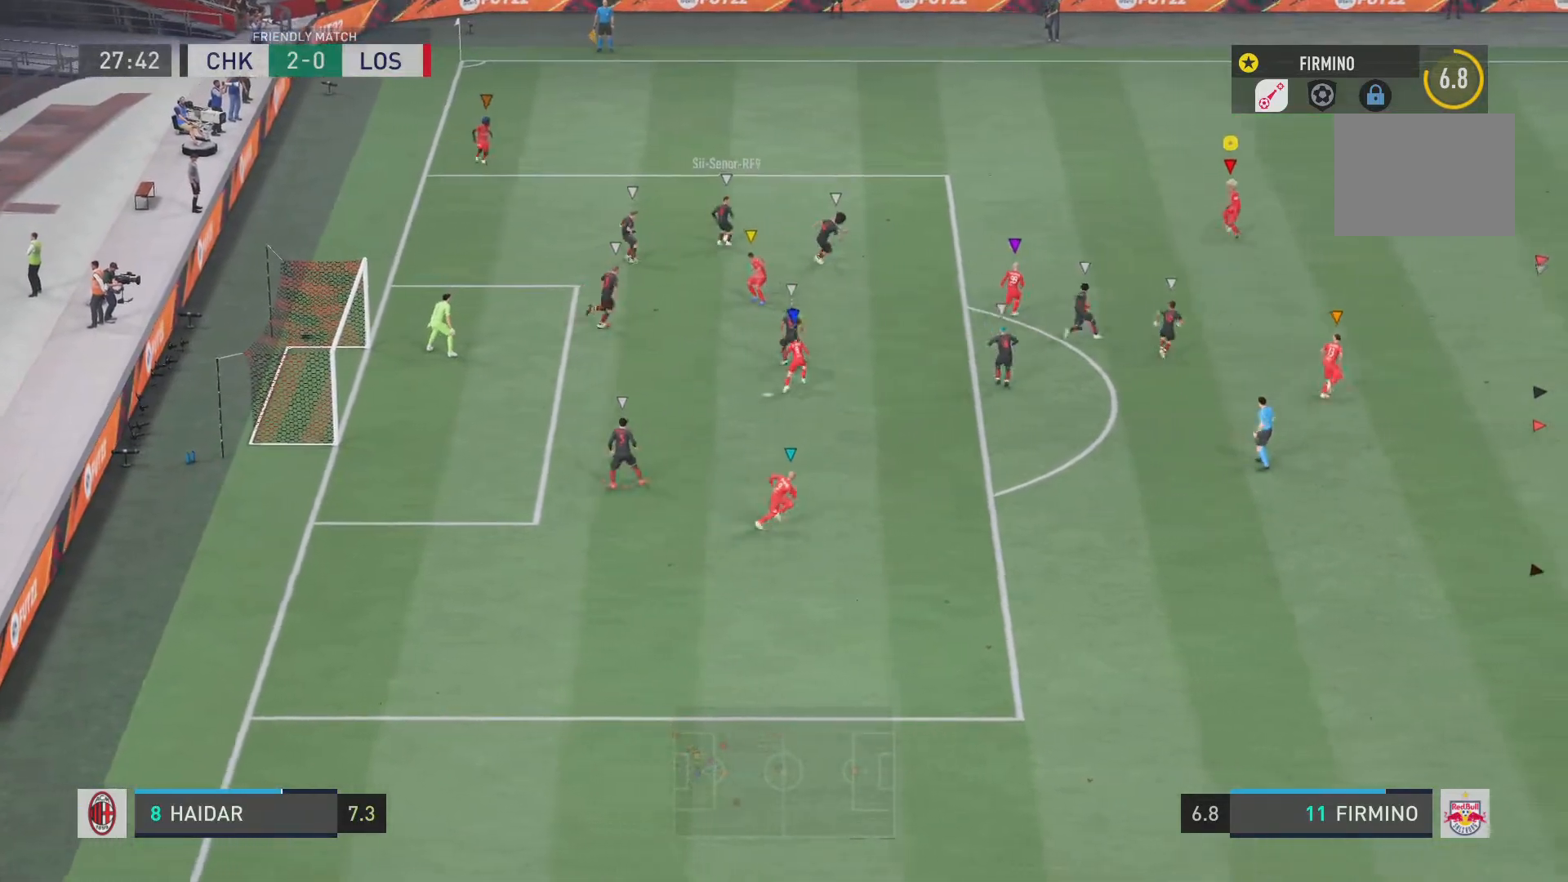
{"buttons": ["L2", "R2"], "left_stick": "down-left", "right_stick": "center", "events": [[83, "left_stick", "down"], [450, "left_stick", "down-left"]]}
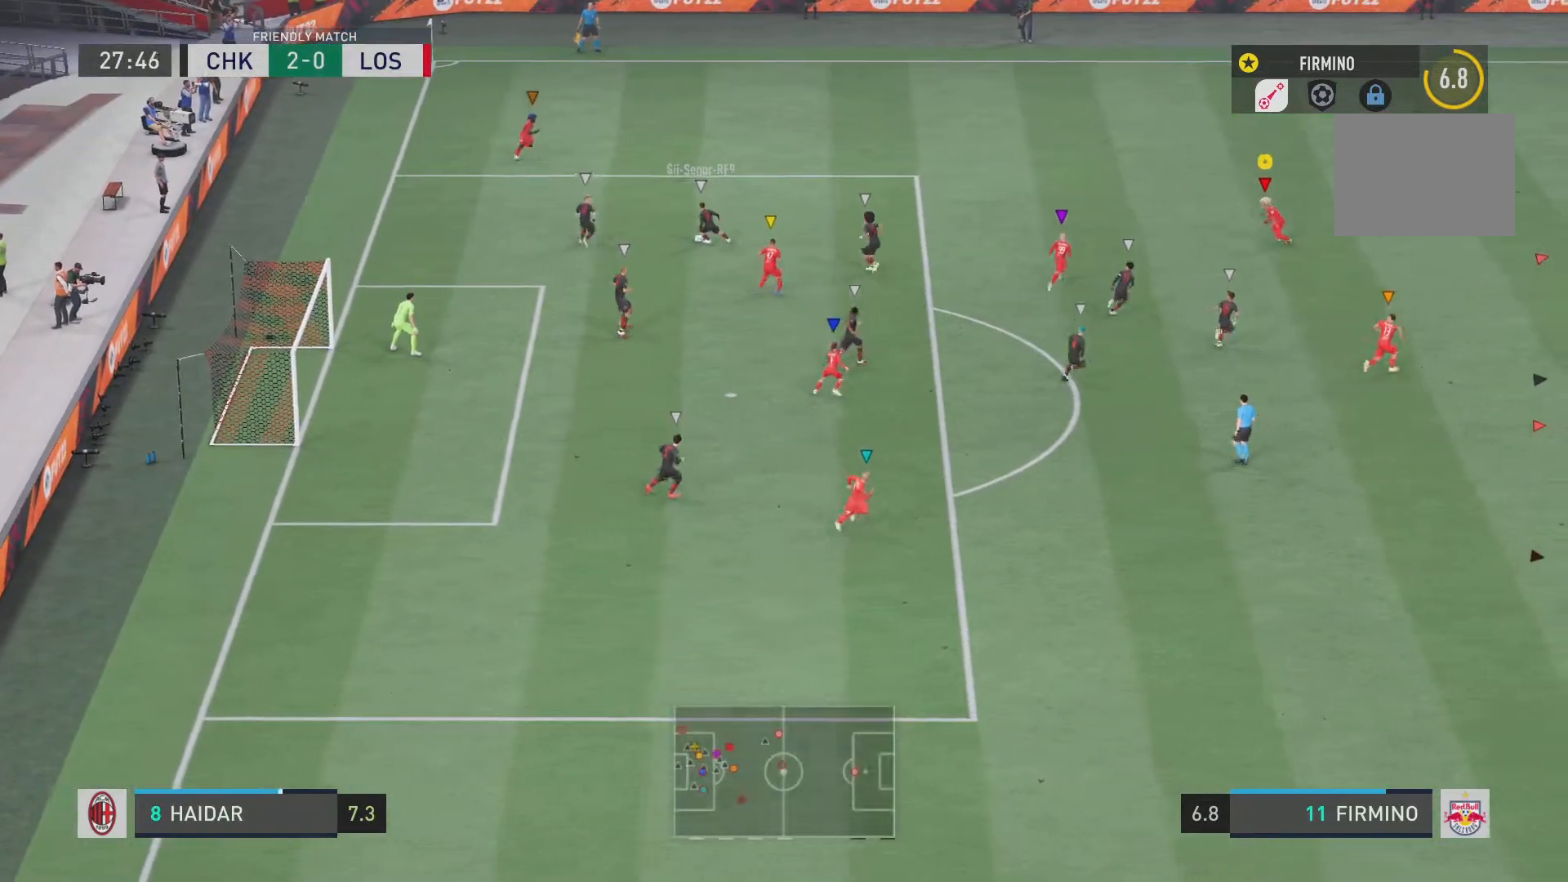
{"buttons": ["L2", "R2"], "left_stick": "down-right", "right_stick": "center", "events": [[117, "left_stick", "left"], [334, "left_stick", "up-left"], [434, "left_stick", "center"], [501, "left_stick", "down-right"]]}
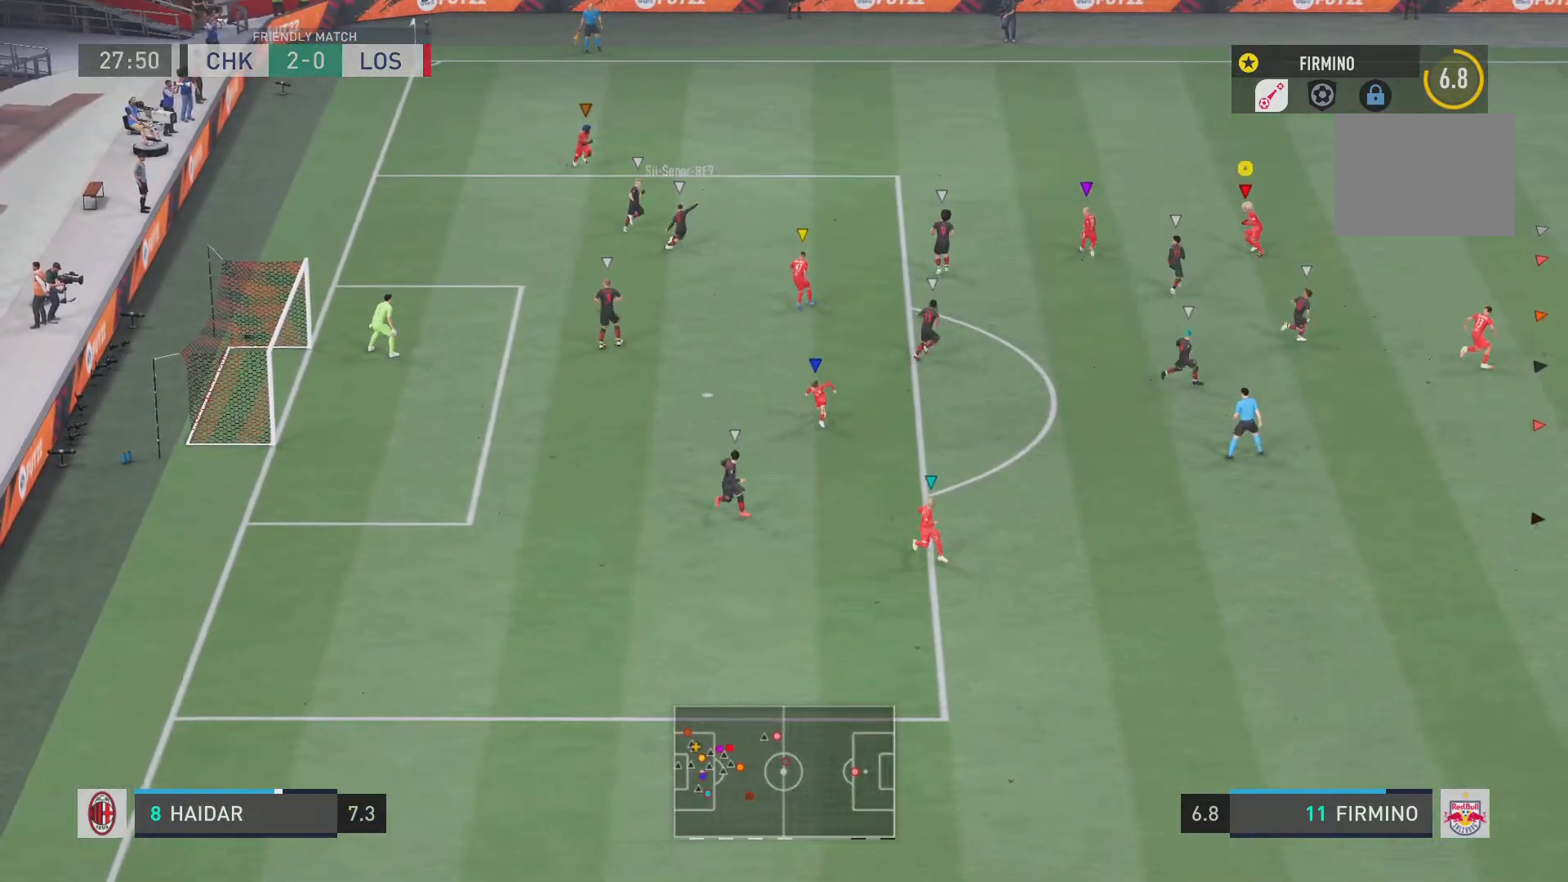
{"buttons": ["L2", "R2"], "left_stick": "down-right", "right_stick": "center", "events": []}
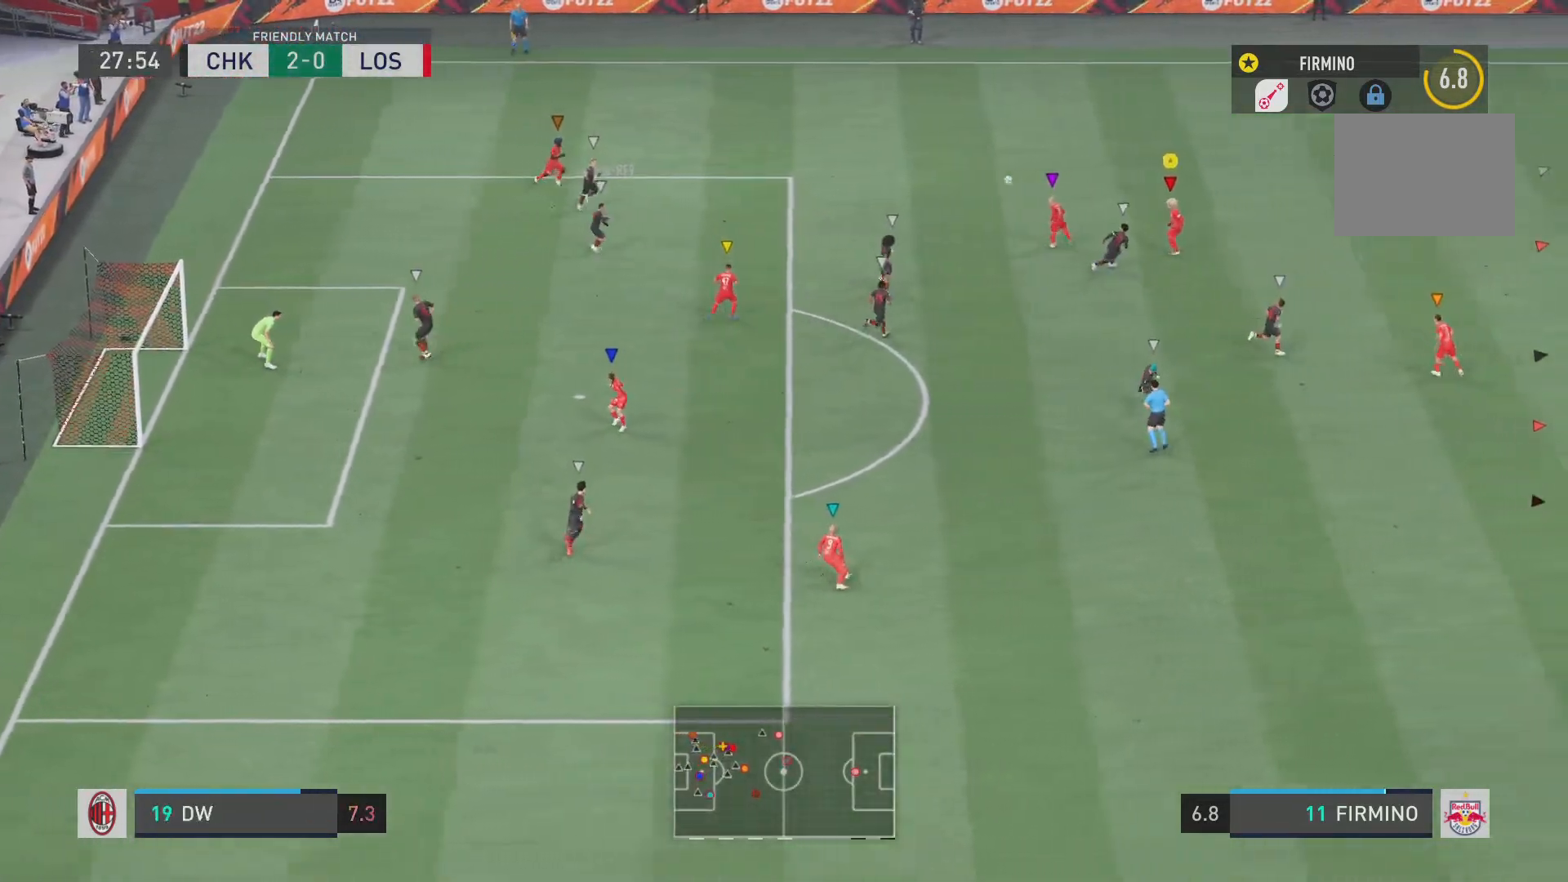
{"buttons": ["R2"], "left_stick": "down-right", "right_stick": "center", "events": [[67, "left_stick", "center"], [234, "left_stick", "down-right"], [451, "L2", "up"]]}
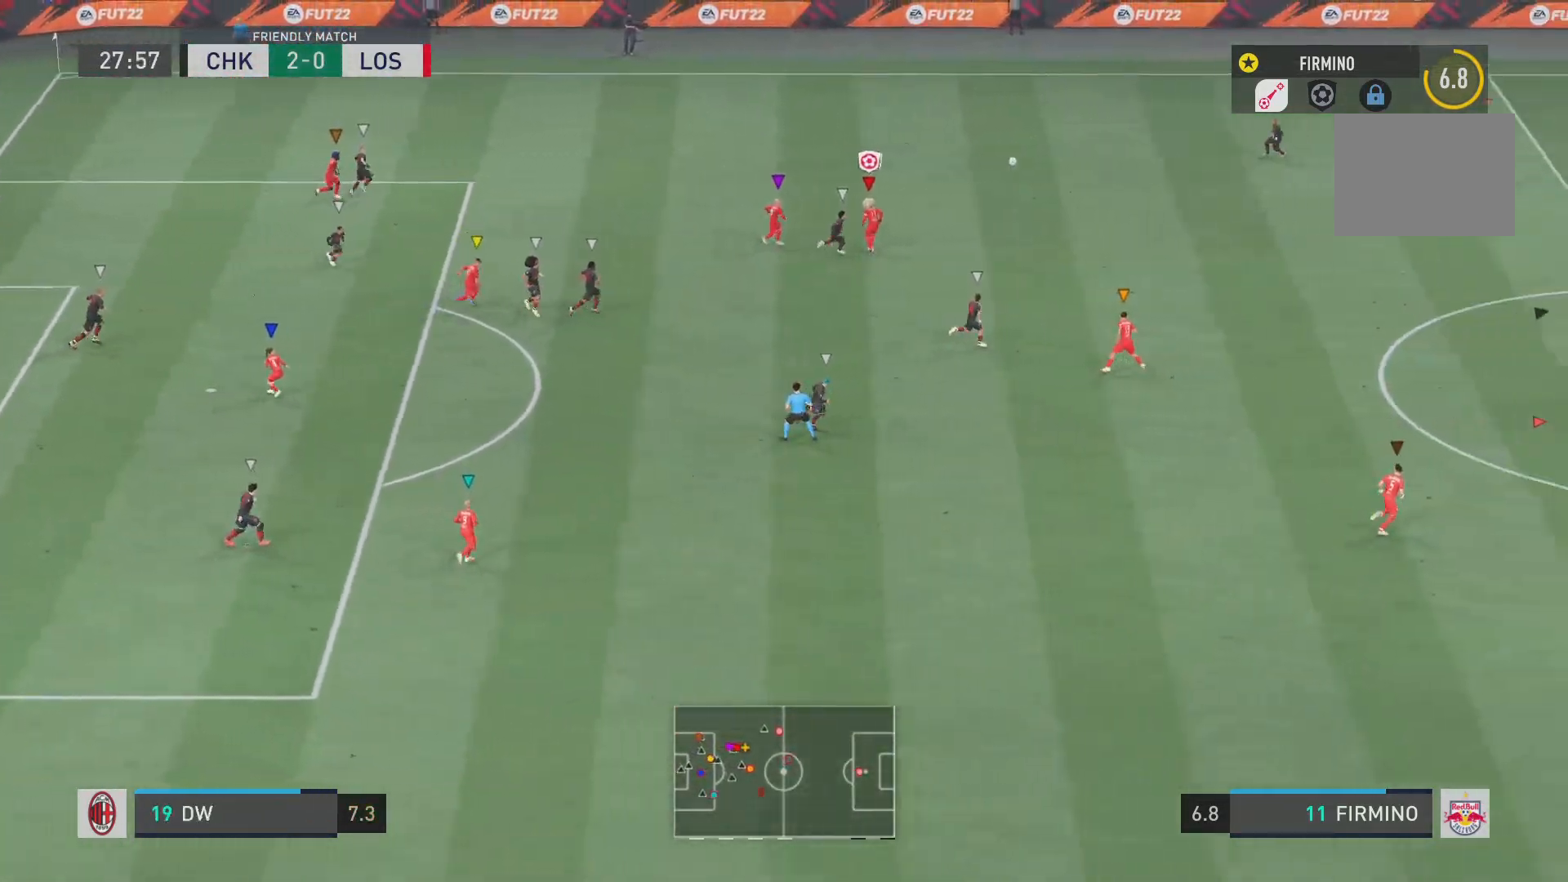
{"buttons": ["R2"], "left_stick": "down-right", "right_stick": "center", "events": []}
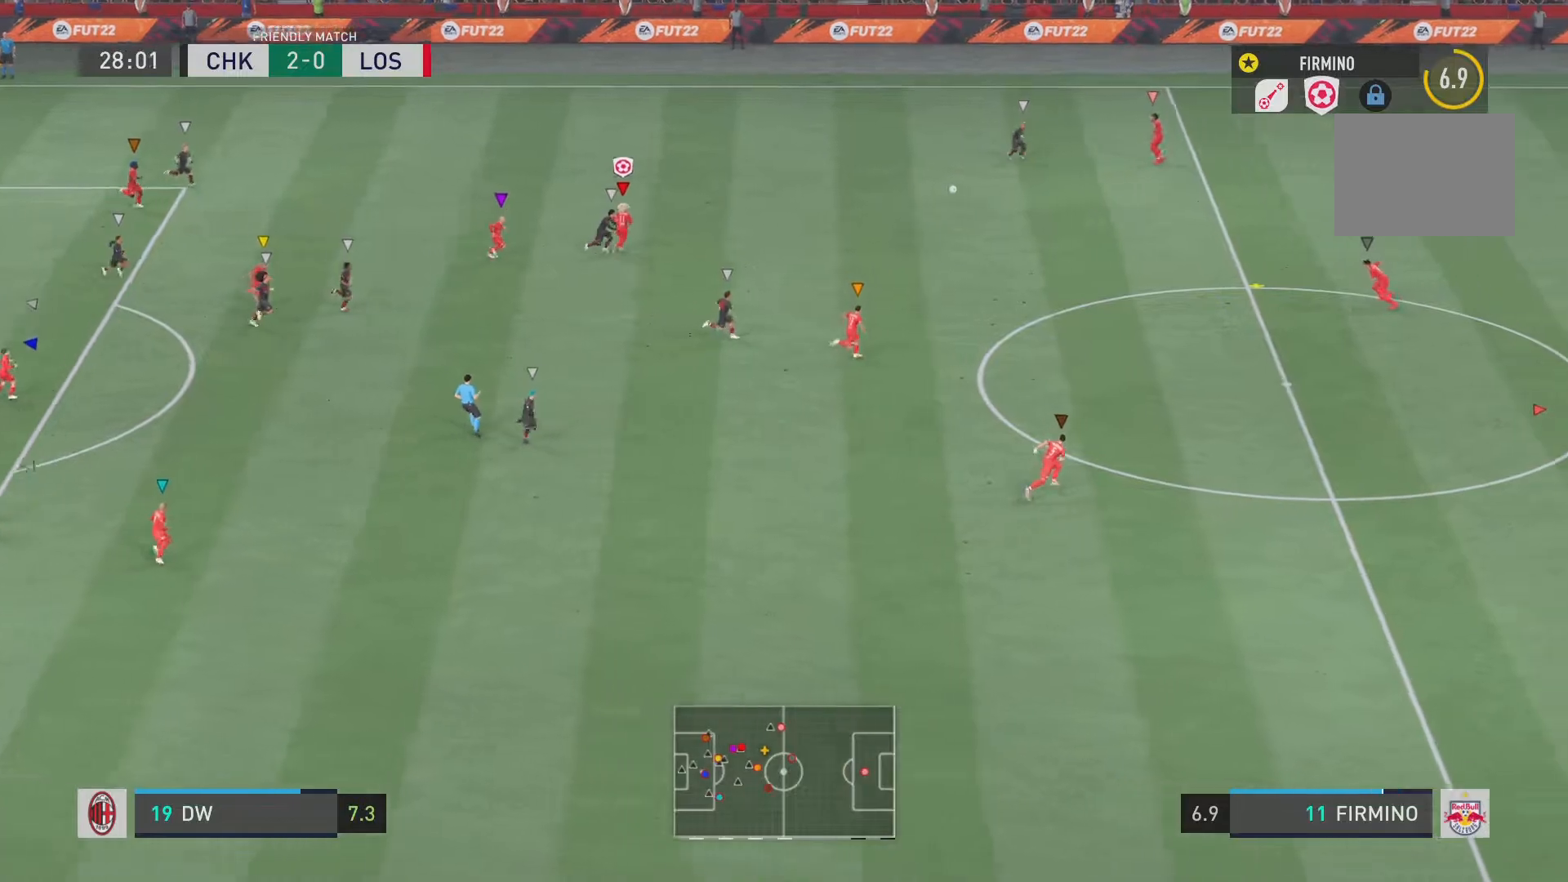
{"buttons": ["R2"], "left_stick": "down-right", "right_stick": "center", "events": []}
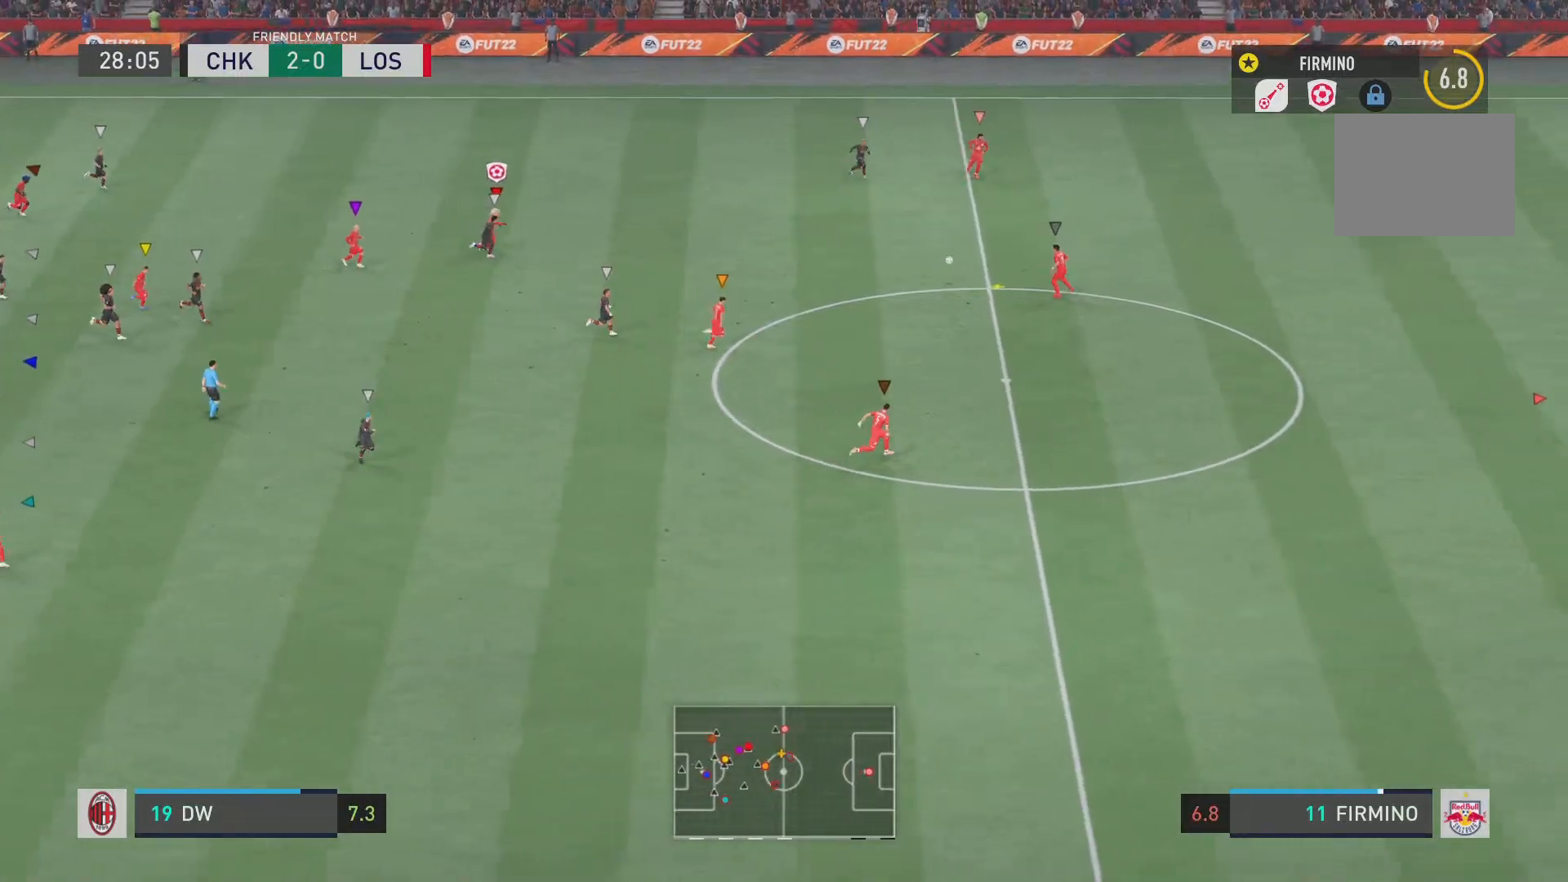
{"buttons": ["R2"], "left_stick": "center", "right_stick": "center", "events": [[16, "left_stick", "center"]]}